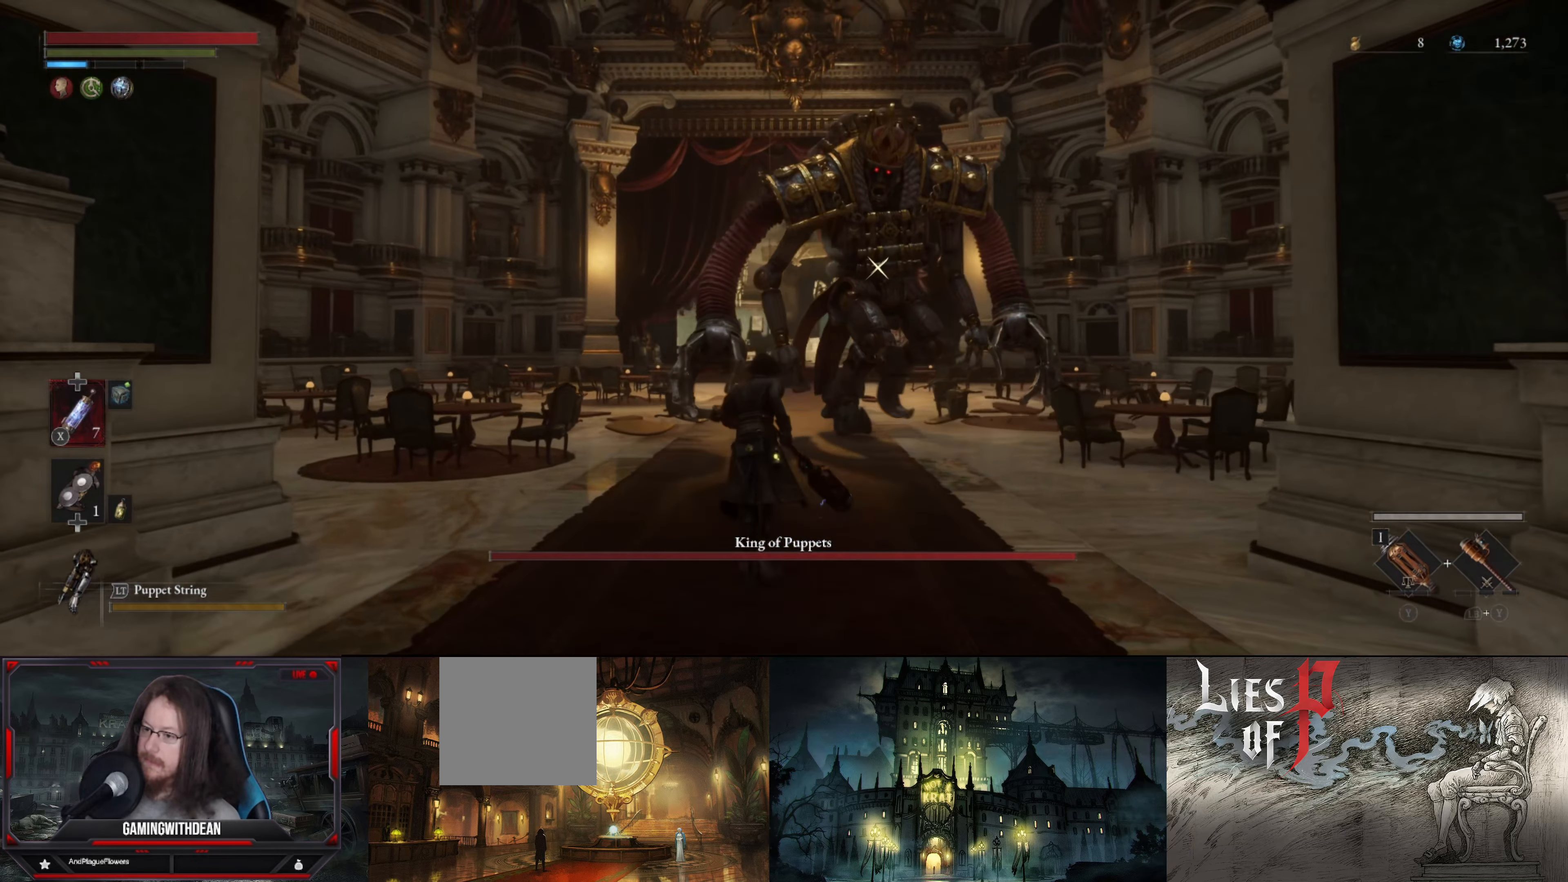
Gameplay with a controller (Xbox layout); each line is a JSON object with the inputs held at the frame after it. "events" lists button and stick changes between this image and that frame as [ms after this image, input, new state], when the widget could be followed in between. Not read: L3 R3.
{"buttons": [], "left_stick": "up", "right_stick": "center", "events": []}
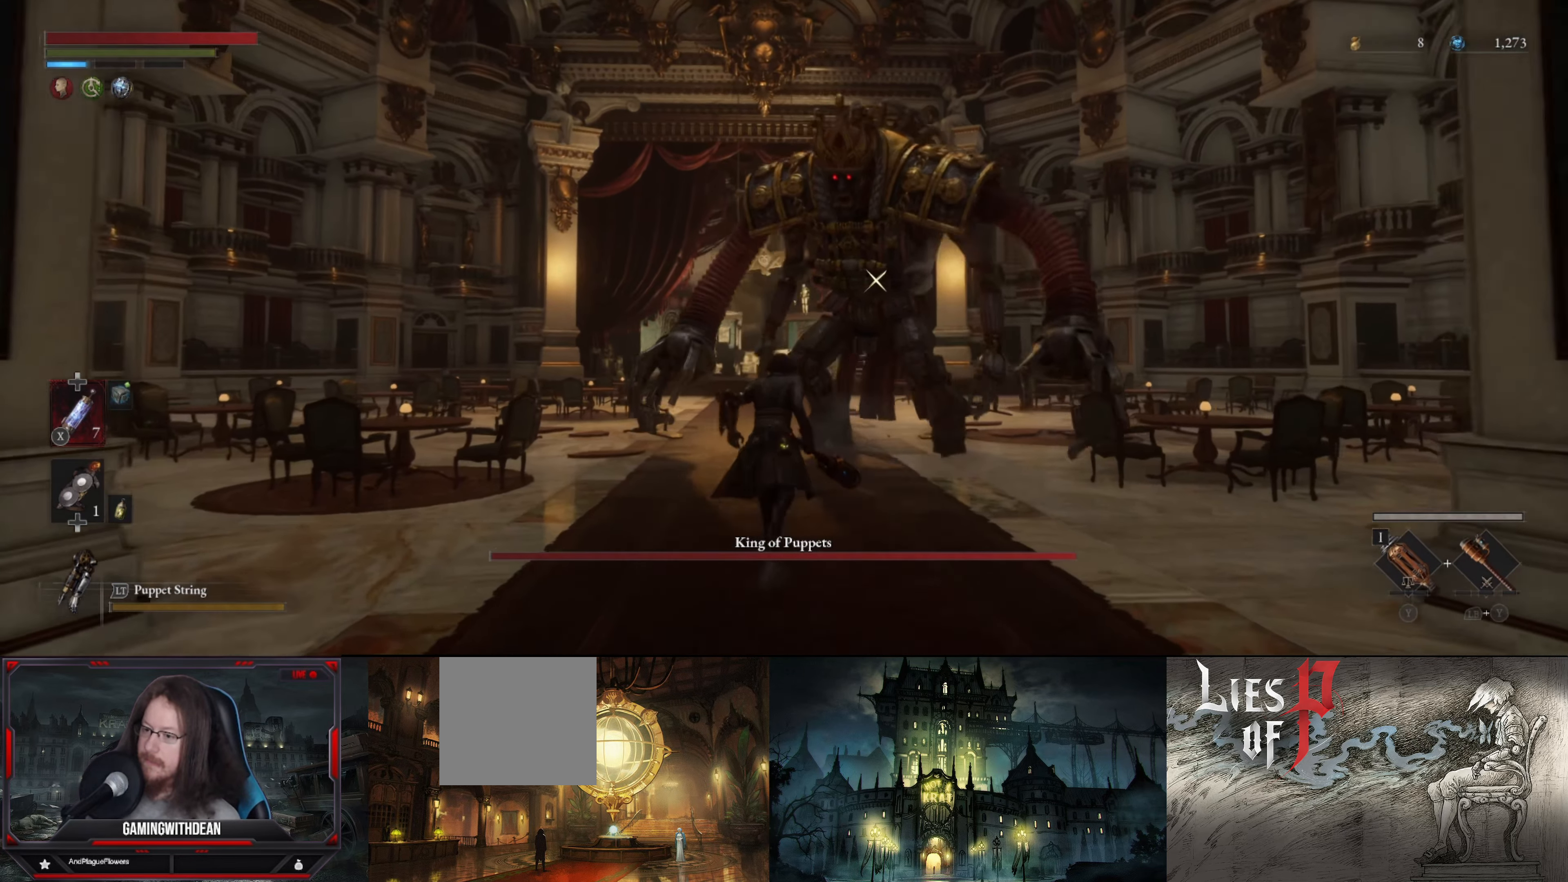
{"buttons": [], "left_stick": "up", "right_stick": "center", "events": []}
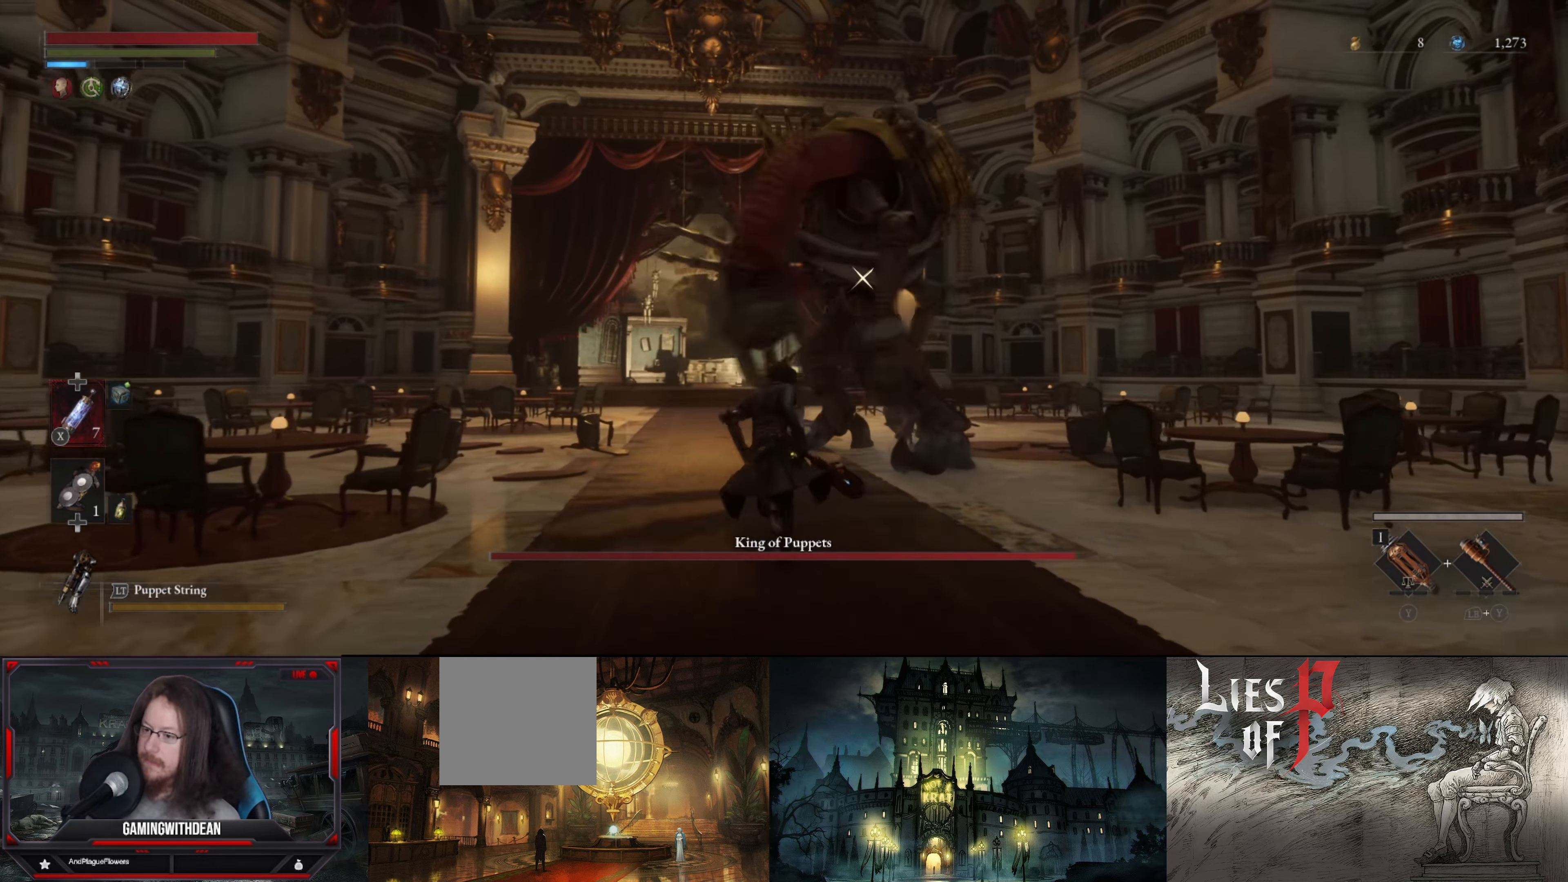
{"buttons": ["L1"], "left_stick": "up", "right_stick": "center", "events": [[400, "L1", "down"]]}
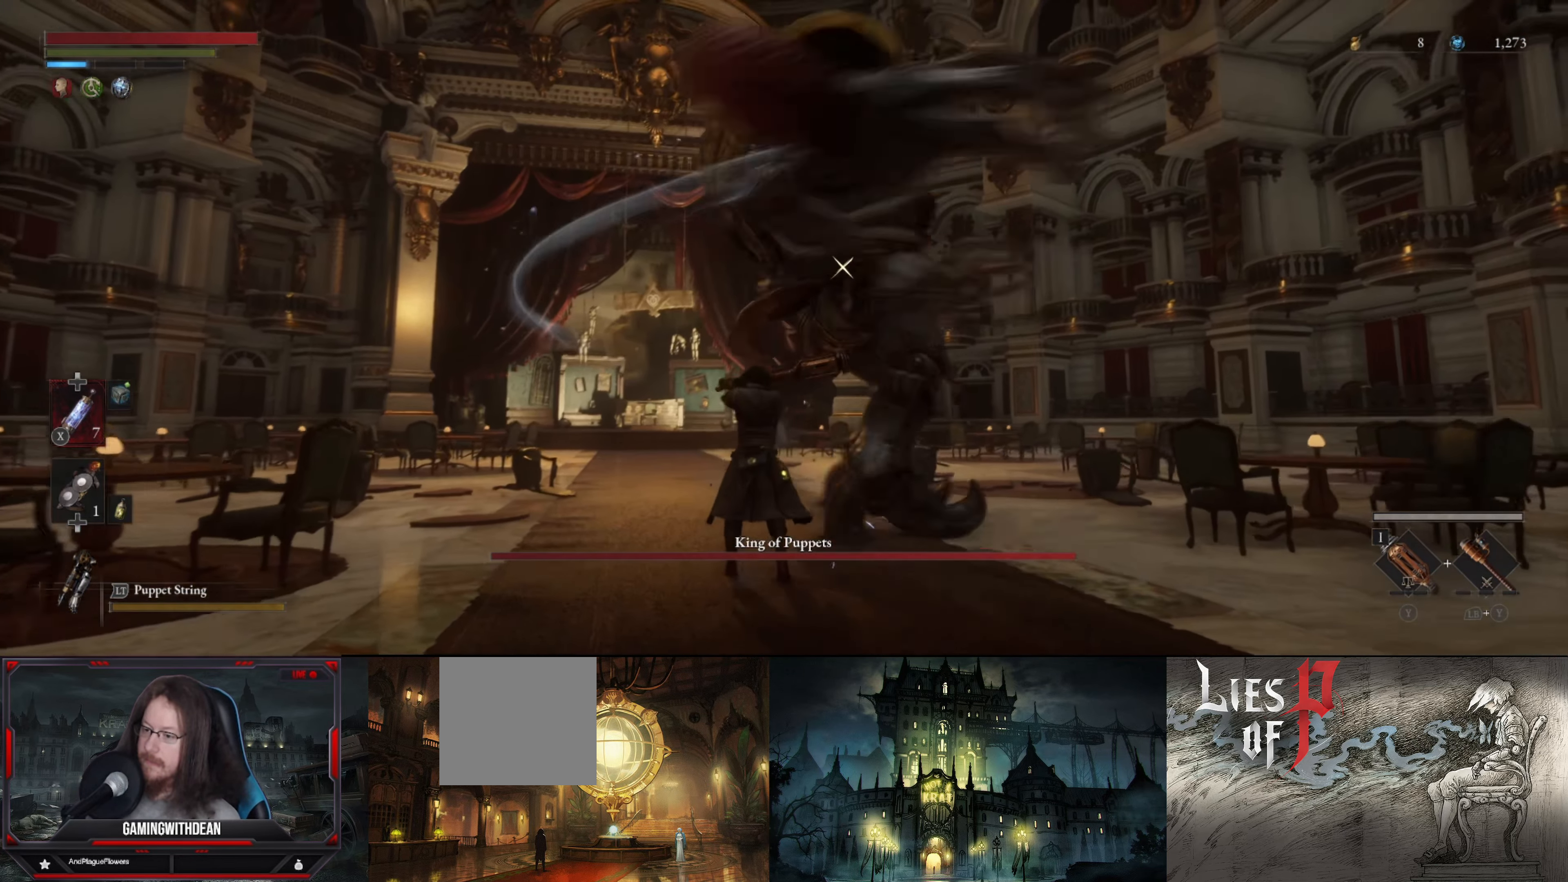
{"buttons": [], "left_stick": "up-left", "right_stick": "center", "events": [[100, "L1", "up"], [233, "left_stick", "up-left"]]}
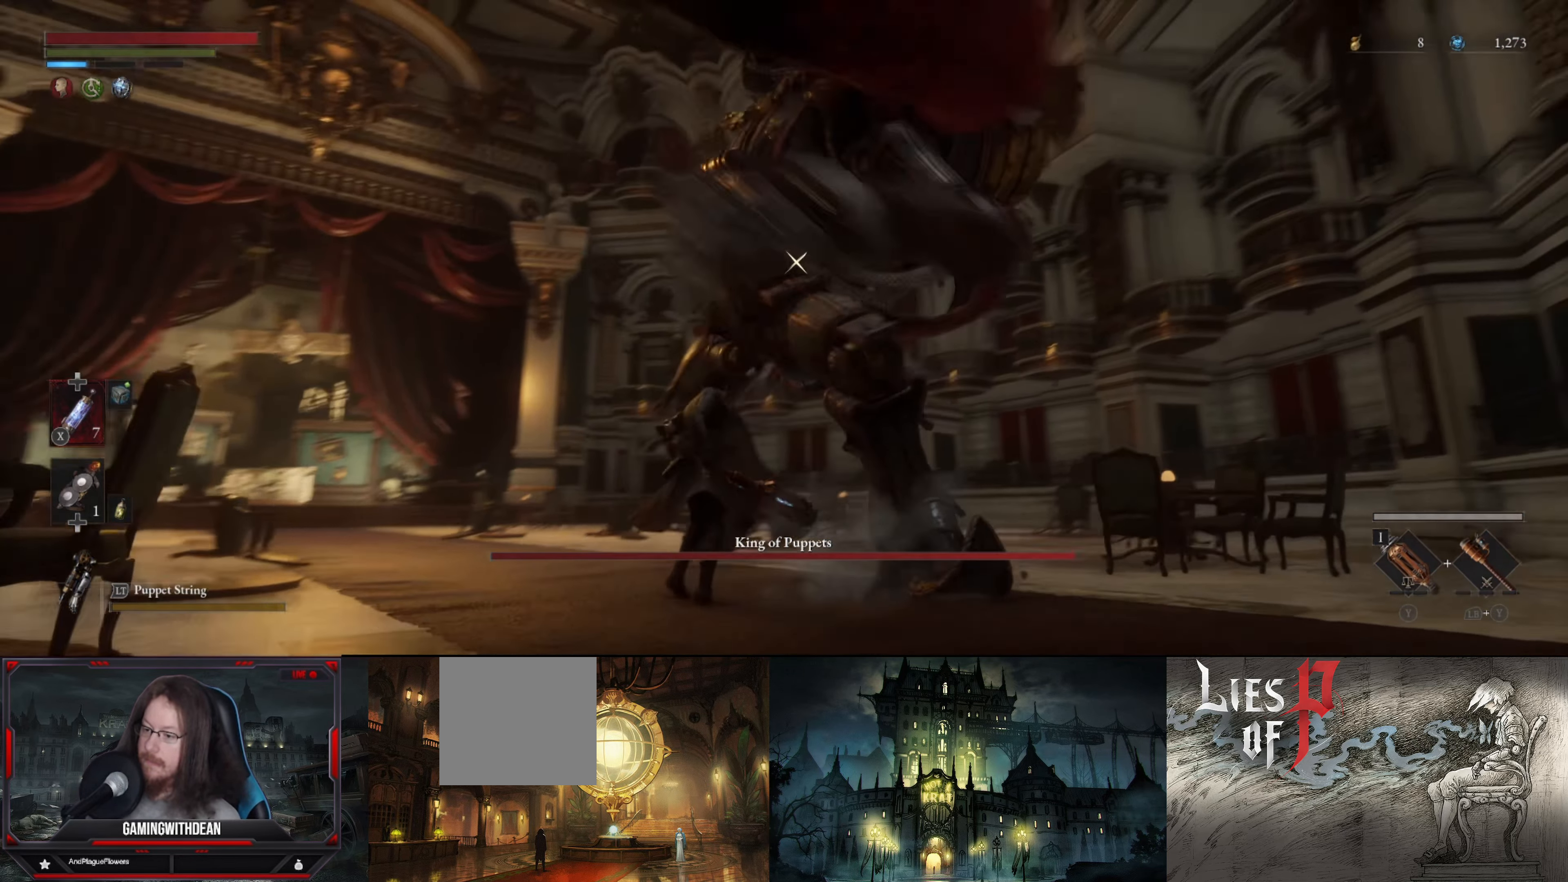
{"buttons": ["L1"], "left_stick": "up-left", "right_stick": "center", "events": [[216, "L1", "down"]]}
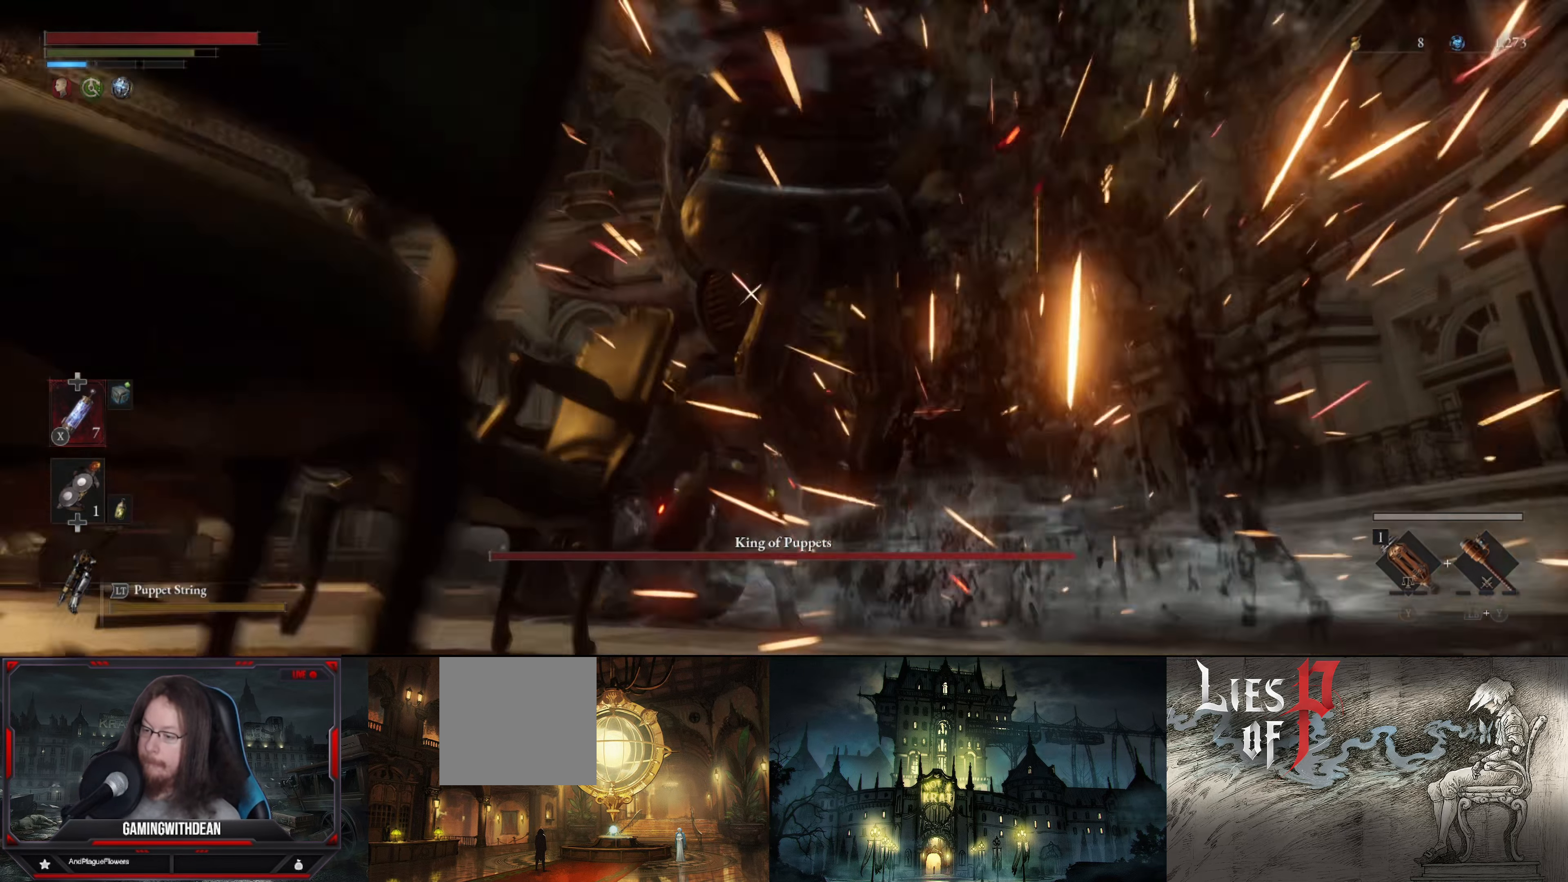
{"buttons": [], "left_stick": "center", "right_stick": "center", "events": [[66, "L1", "up"], [216, "R1", "down"], [300, "left_stick", "center"], [350, "R1", "up"]]}
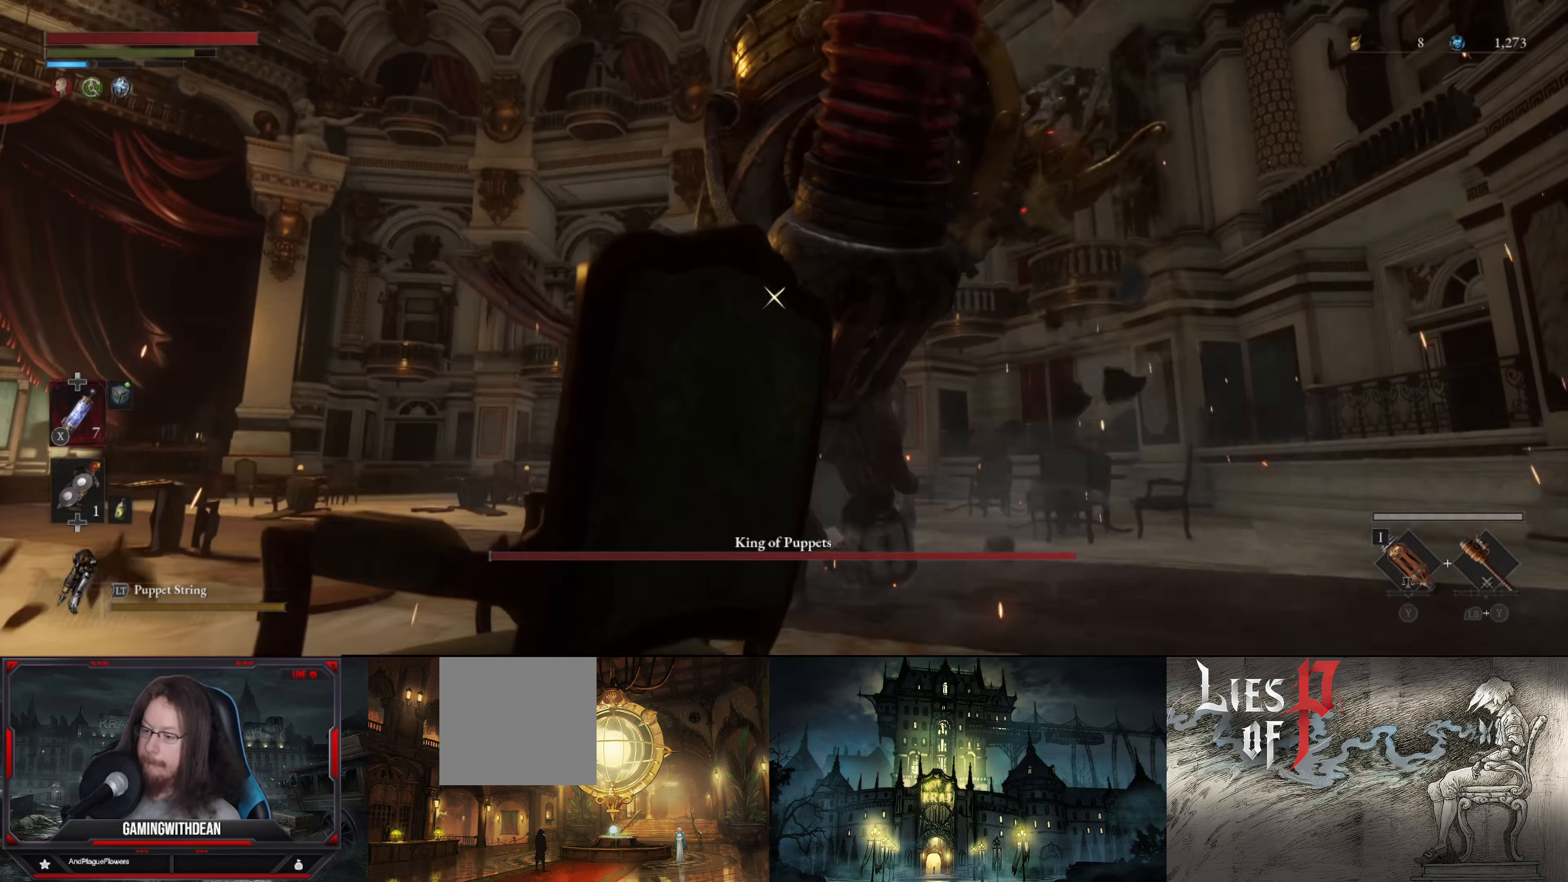
{"buttons": [], "left_stick": "center", "right_stick": "center", "events": [[67, "R1", "down"], [167, "R1", "up"], [250, "R1", "down"], [317, "R1", "up"], [417, "R1", "down"], [467, "R1", "up"]]}
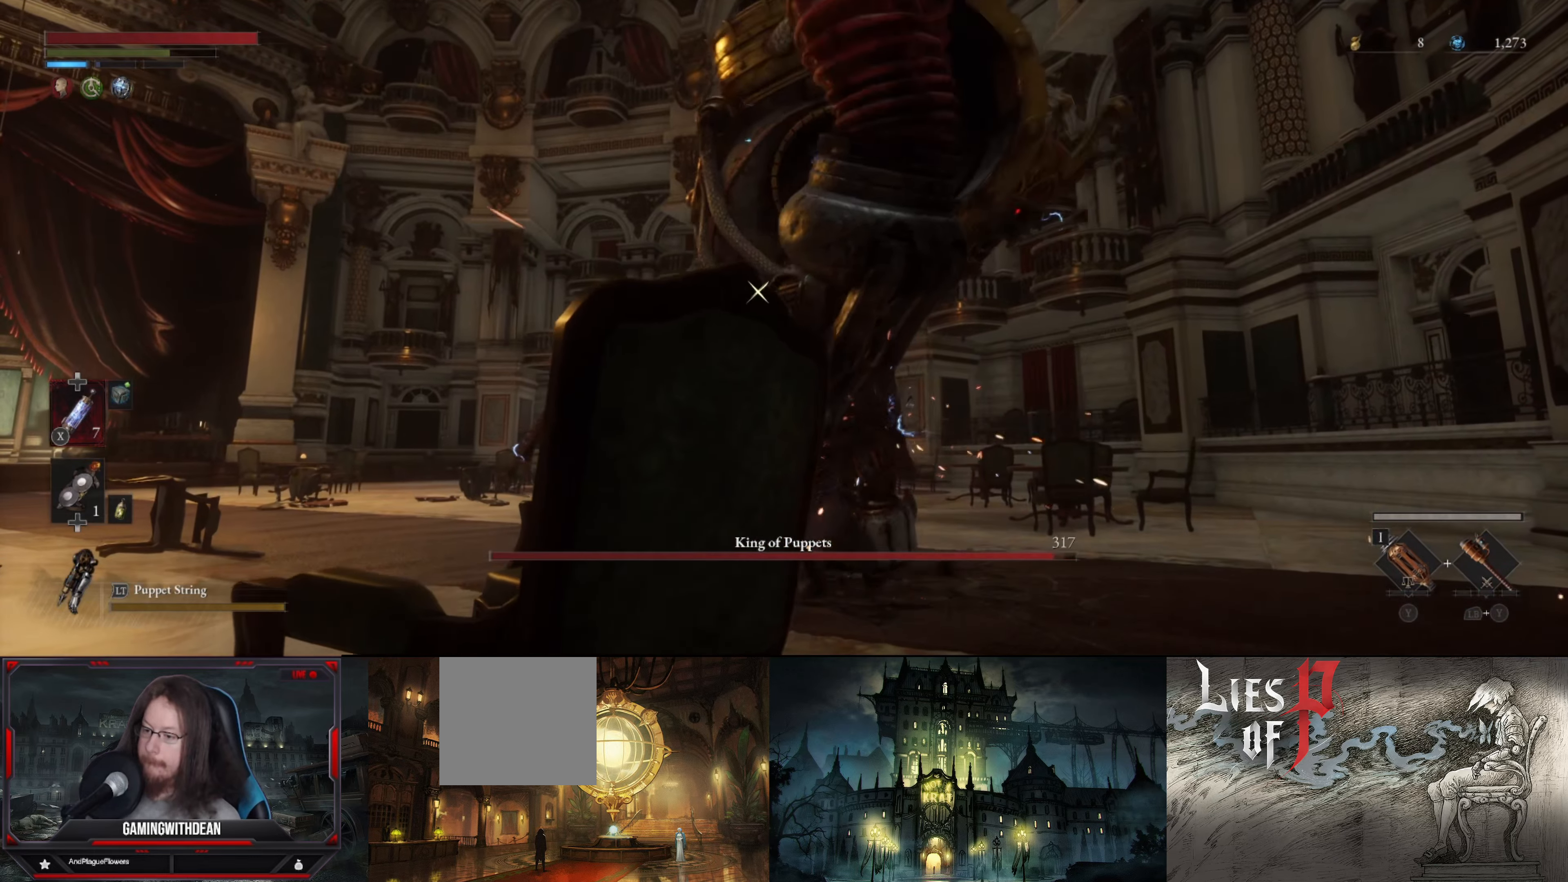
{"buttons": [], "left_stick": "center", "right_stick": "center", "events": [[17, "R1", "down"], [100, "R1", "up"], [167, "R1", "down"], [250, "R1", "up"]]}
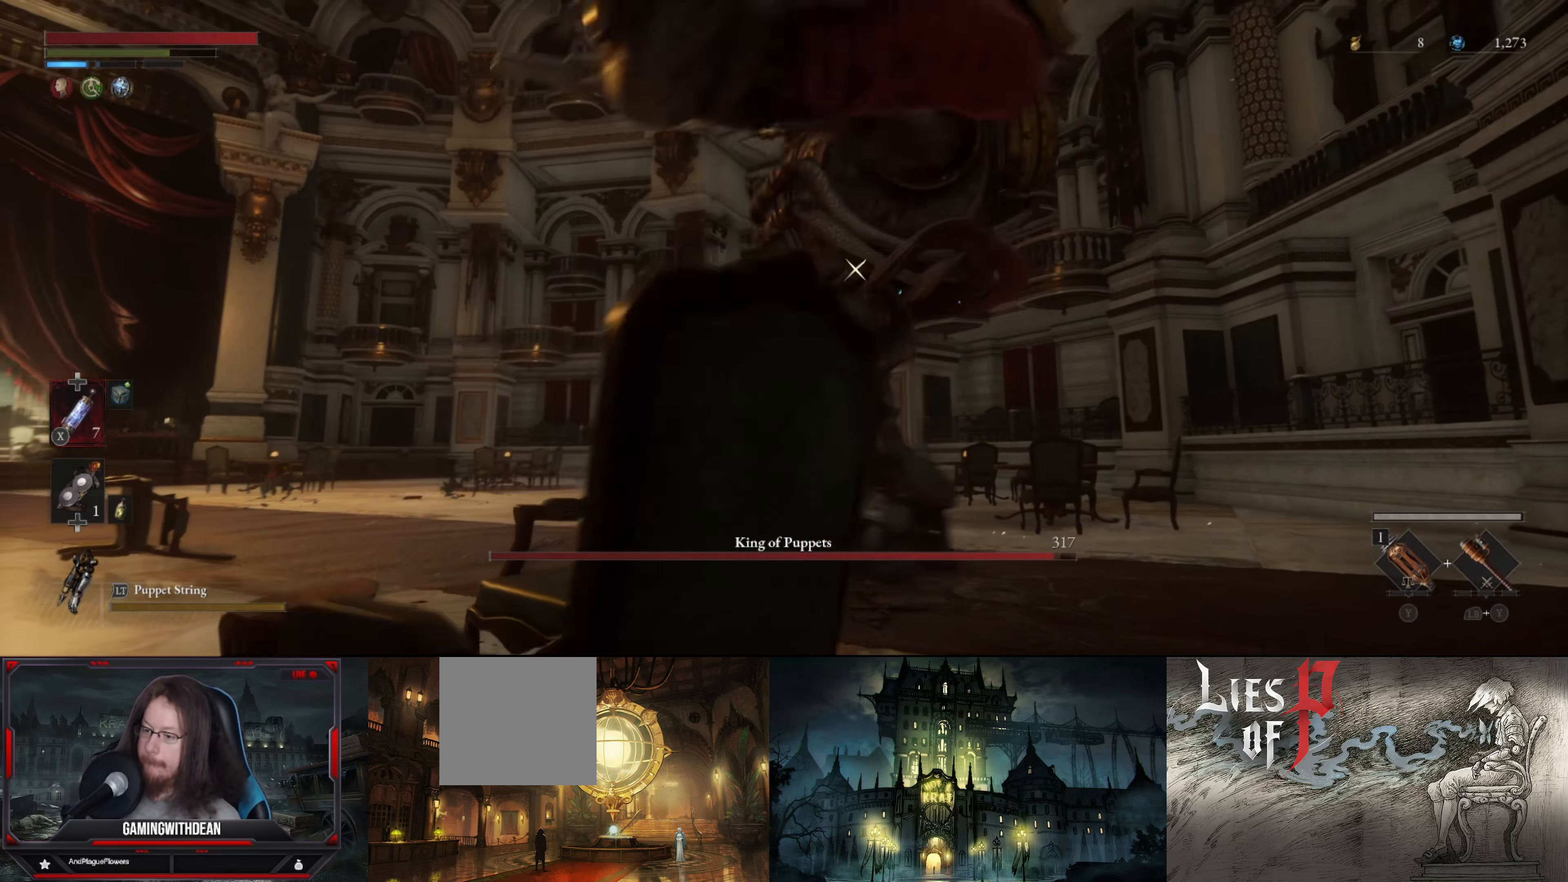
{"buttons": ["L1"], "left_stick": "down-left", "right_stick": "center", "events": [[33, "left_stick", "left"], [100, "left_stick", "down-left"], [300, "L1", "down"]]}
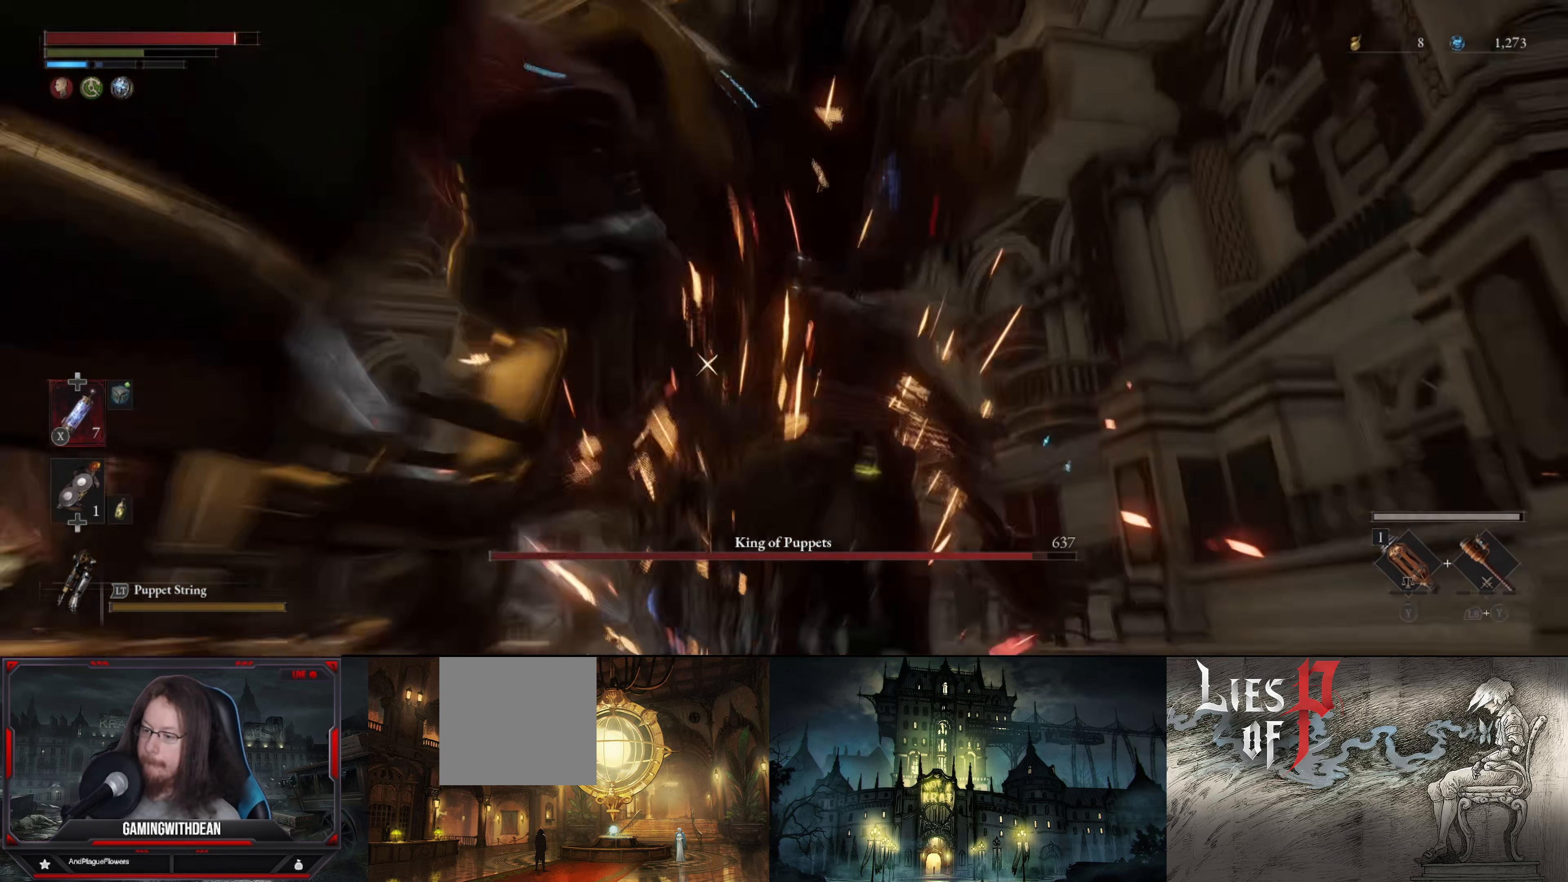
{"buttons": [], "left_stick": "up-left", "right_stick": "center", "events": [[83, "L1", "up"], [500, "left_stick", "up-left"]]}
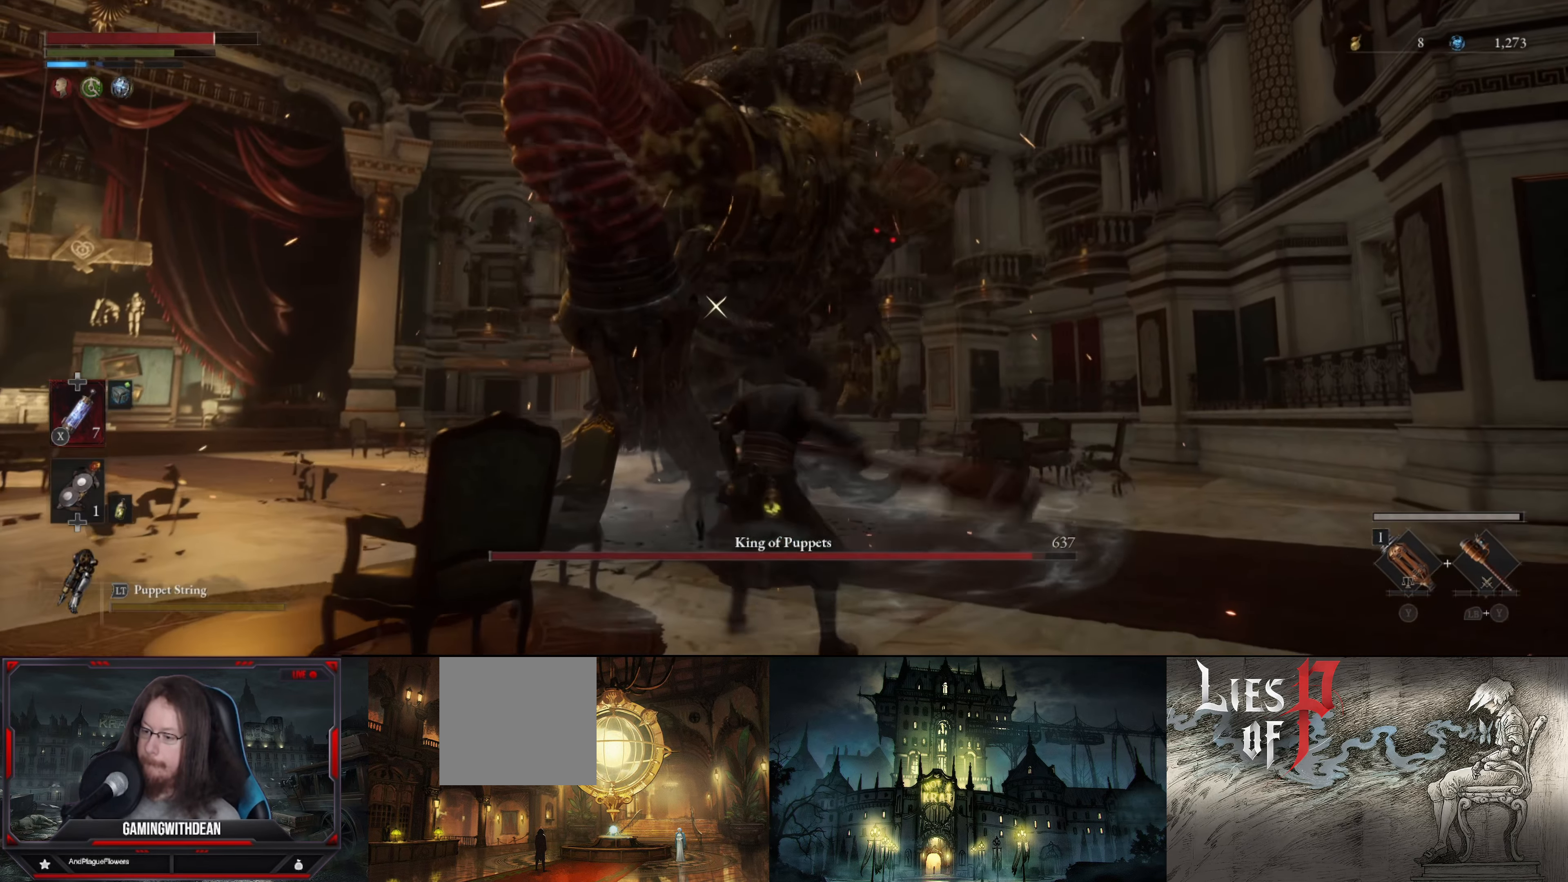
{"buttons": [], "left_stick": "up", "right_stick": "center", "events": [[283, "left_stick", "up"]]}
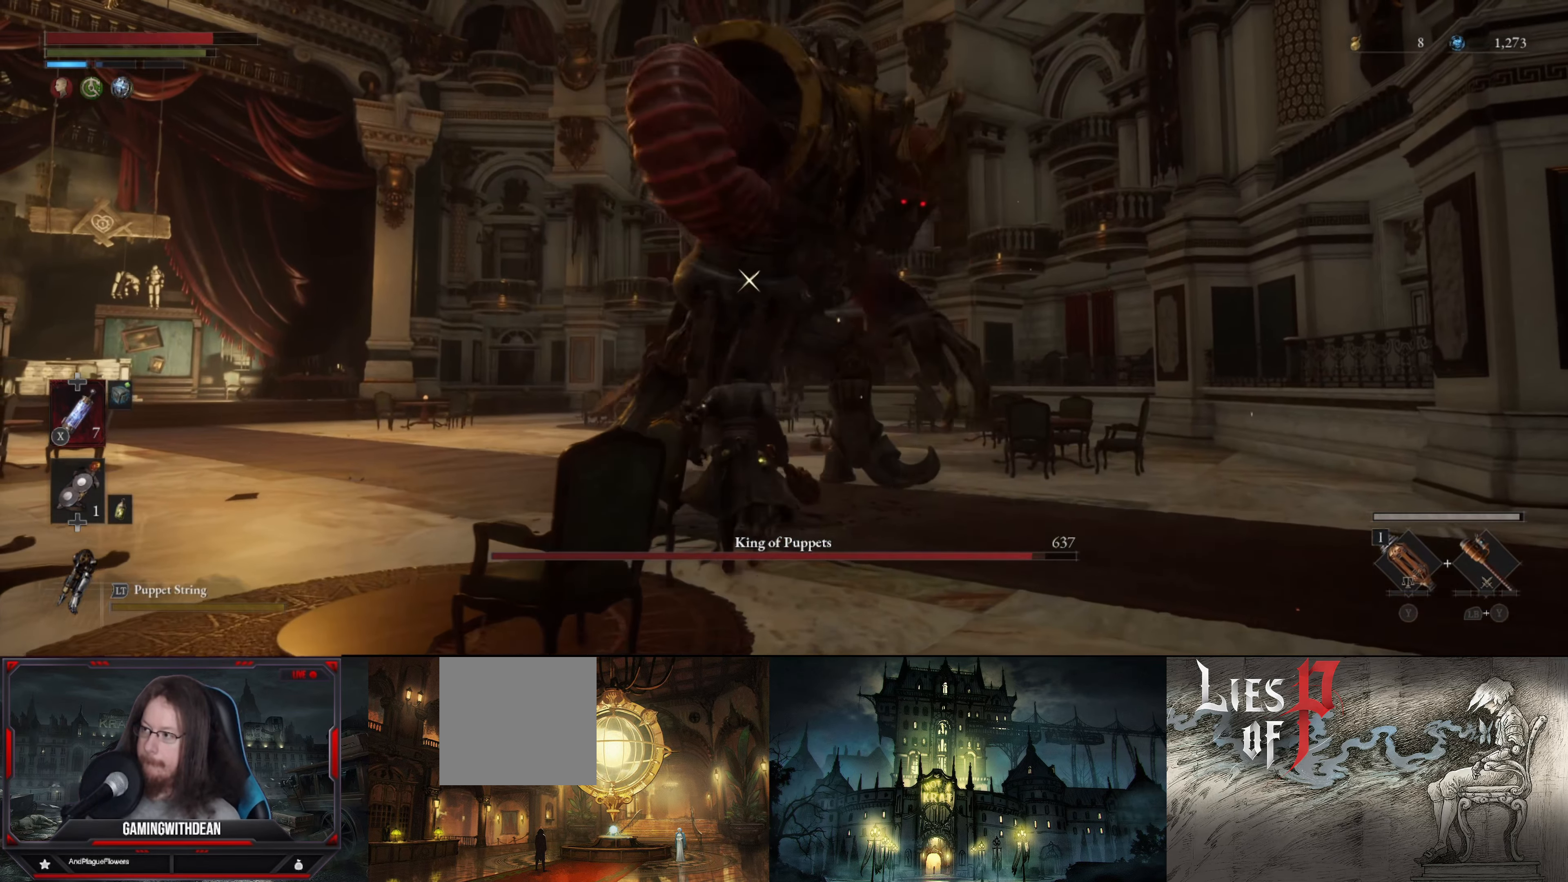
{"buttons": [], "left_stick": "center", "right_stick": "center", "events": [[33, "R1", "down"], [150, "R1", "up"], [267, "left_stick", "center"]]}
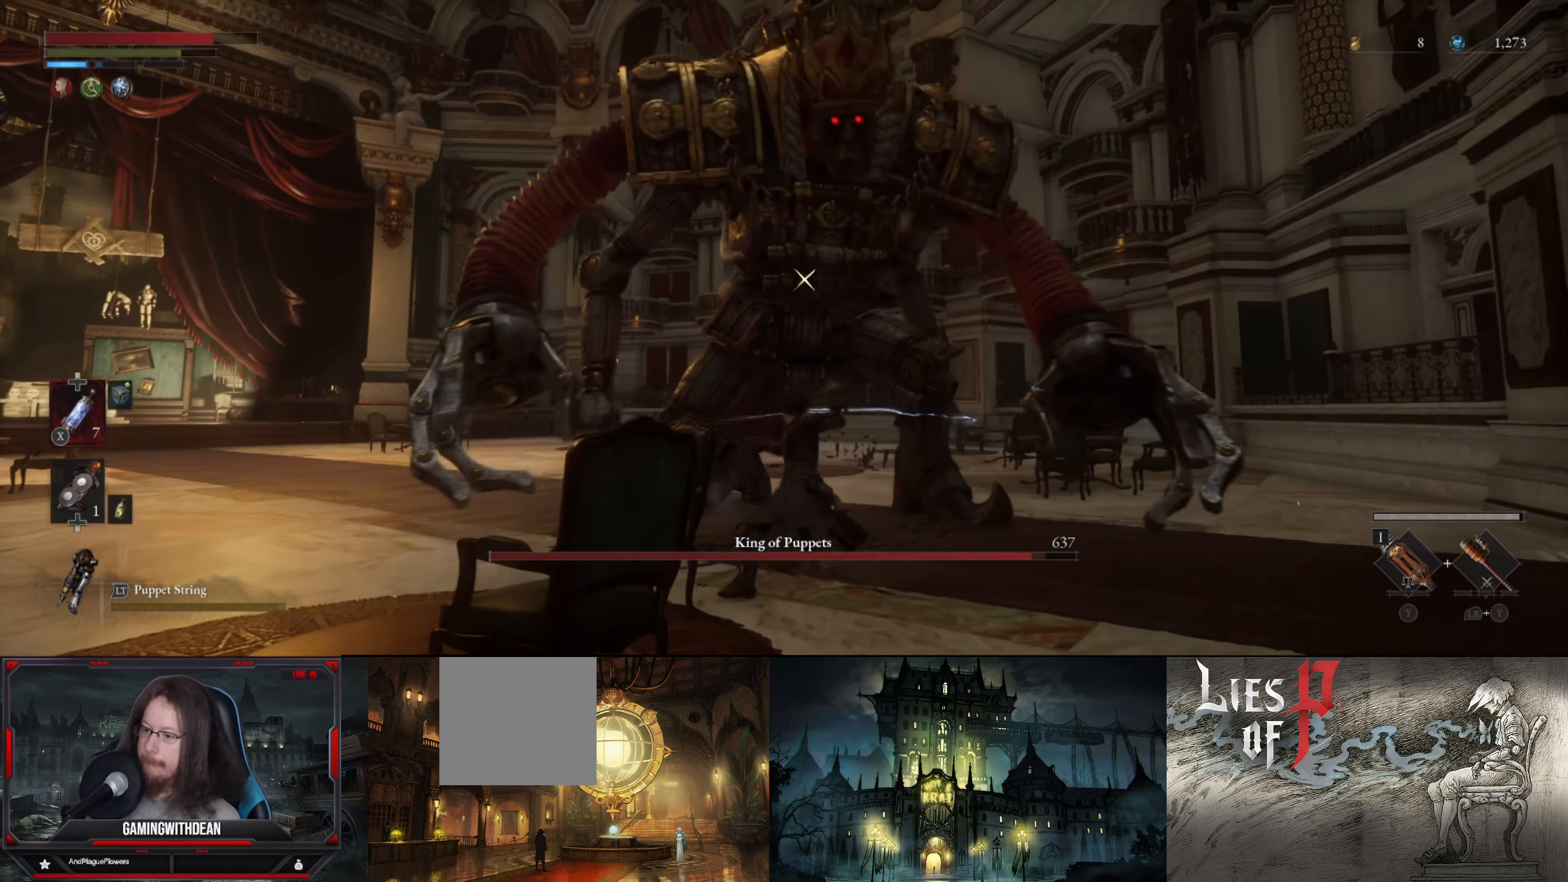
{"buttons": [], "left_stick": "center", "right_stick": "center", "events": [[250, "R1", "down"], [350, "R1", "up"]]}
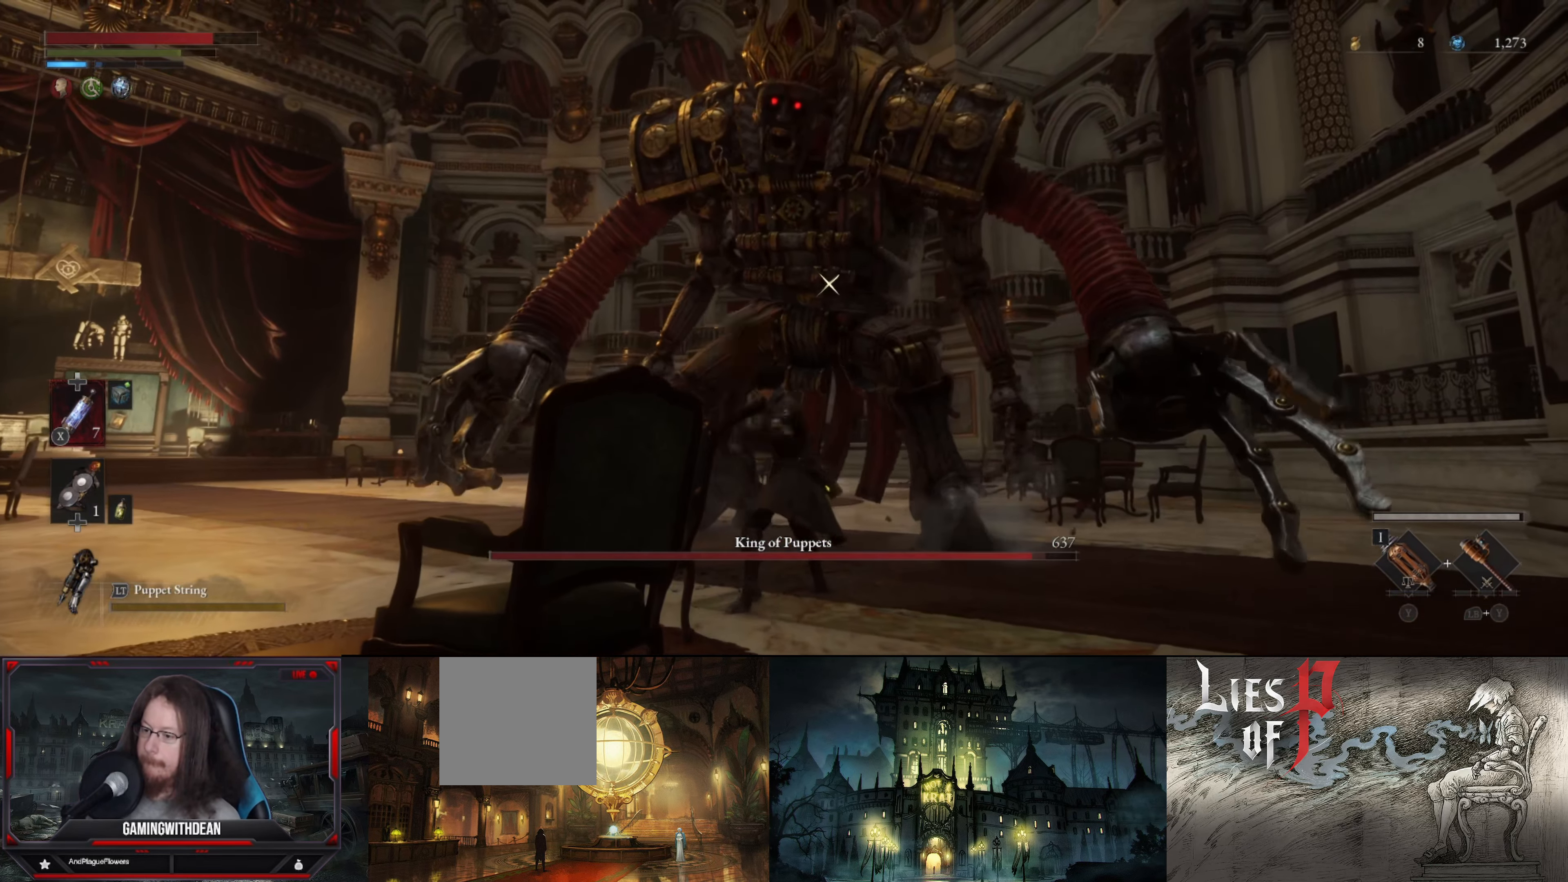
{"buttons": [], "left_stick": "down-left", "right_stick": "center", "events": [[483, "left_stick", "down-left"]]}
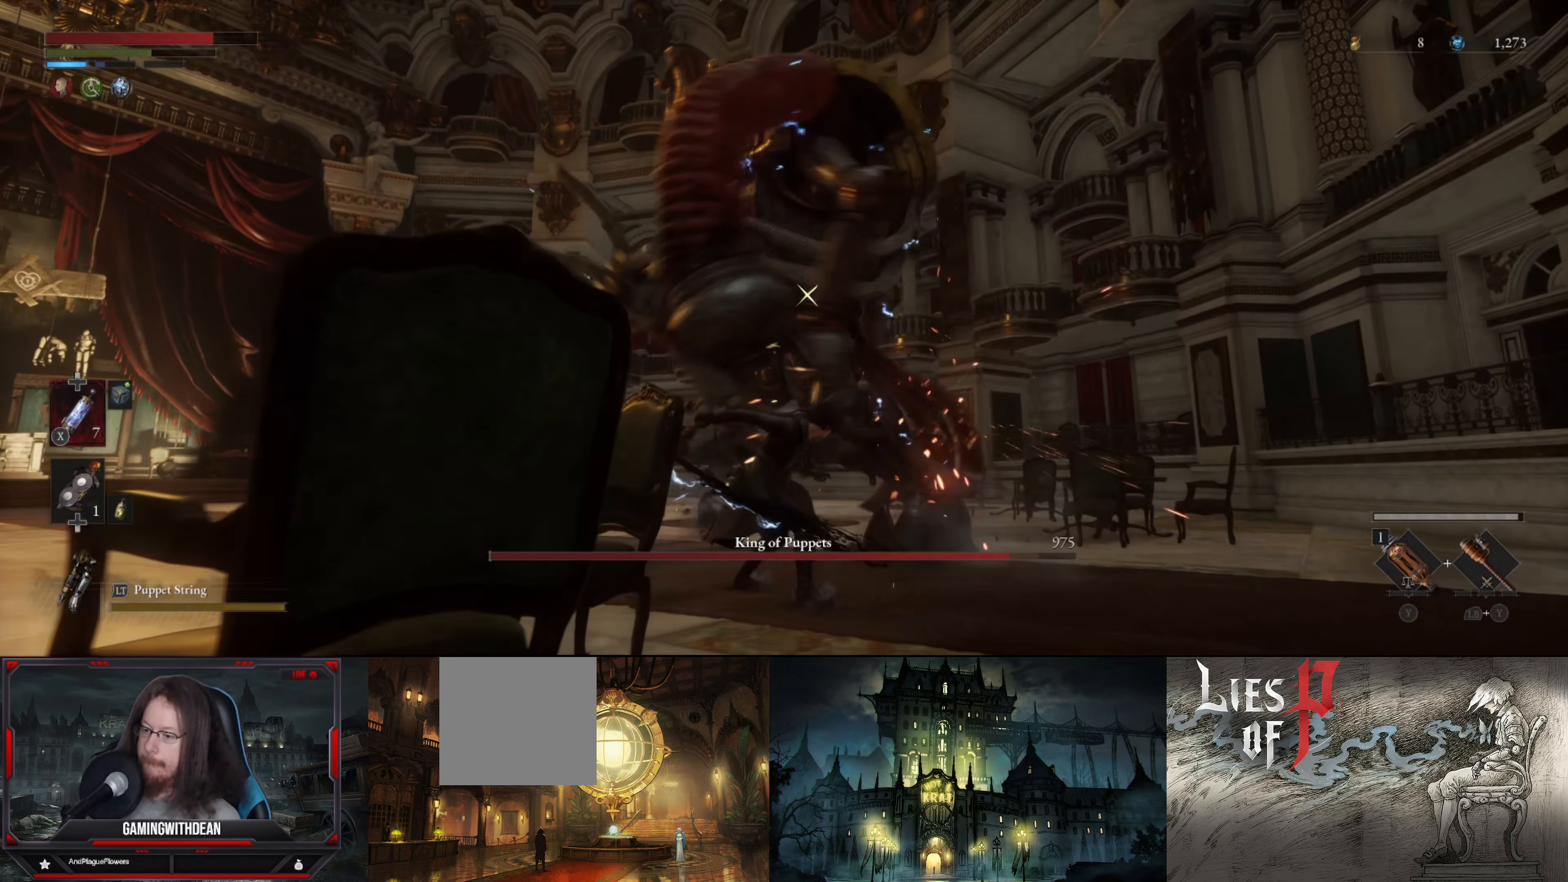
{"buttons": [], "left_stick": "up-left", "right_stick": "center", "events": [[367, "left_stick", "up-left"]]}
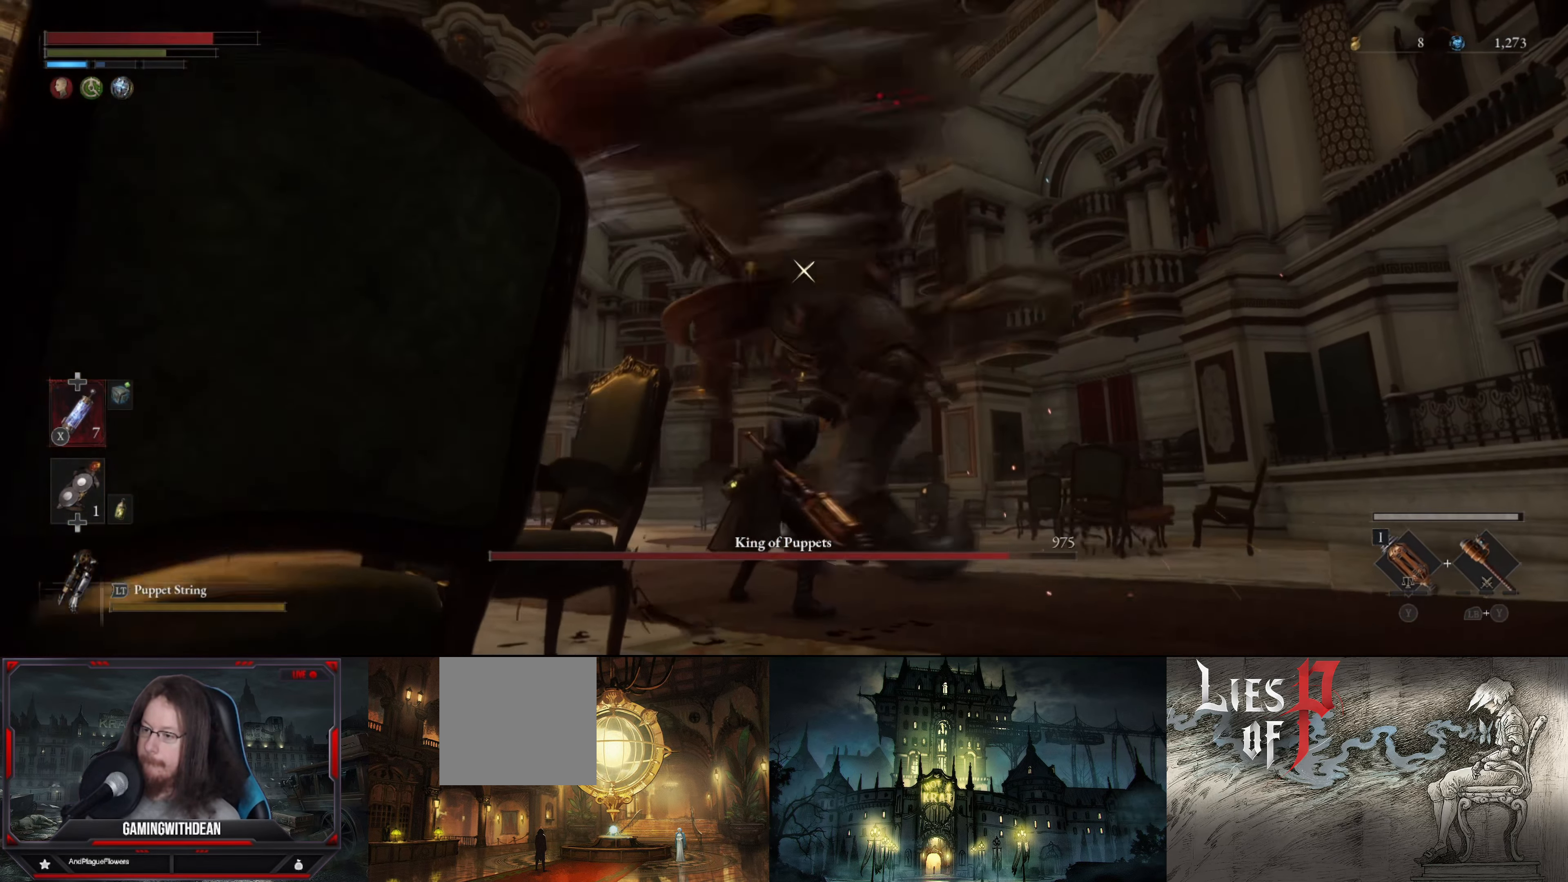
{"buttons": [], "left_stick": "up-left", "right_stick": "center", "events": []}
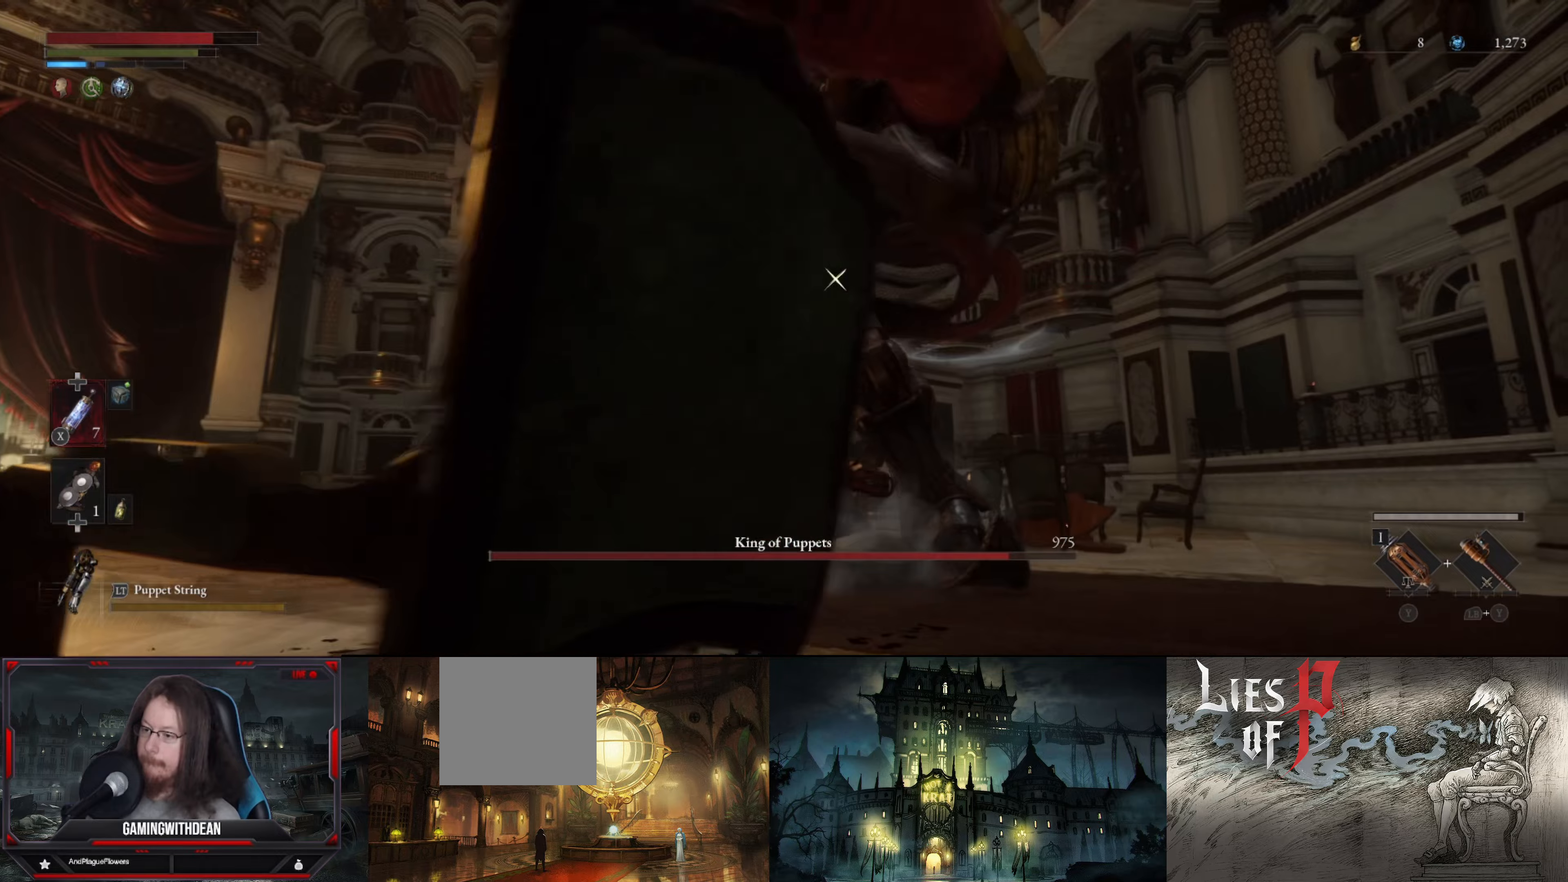
{"buttons": ["L1"], "left_stick": "up-left", "right_stick": "center", "events": [[184, "L1", "down"]]}
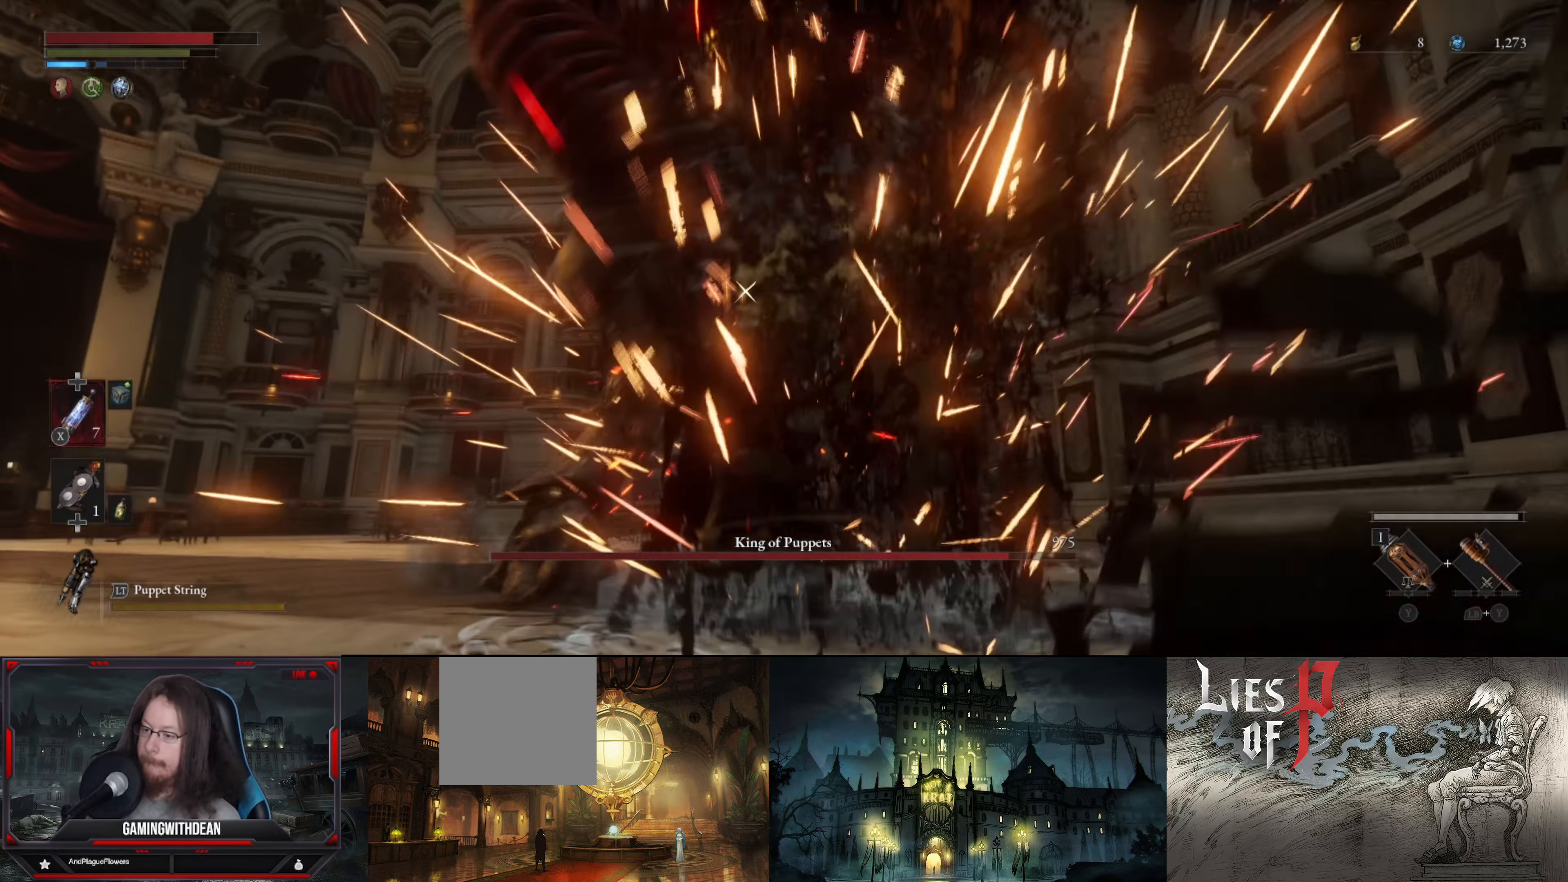
{"buttons": [], "left_stick": "up", "right_stick": "center", "events": [[150, "L1", "up"], [417, "left_stick", "up"]]}
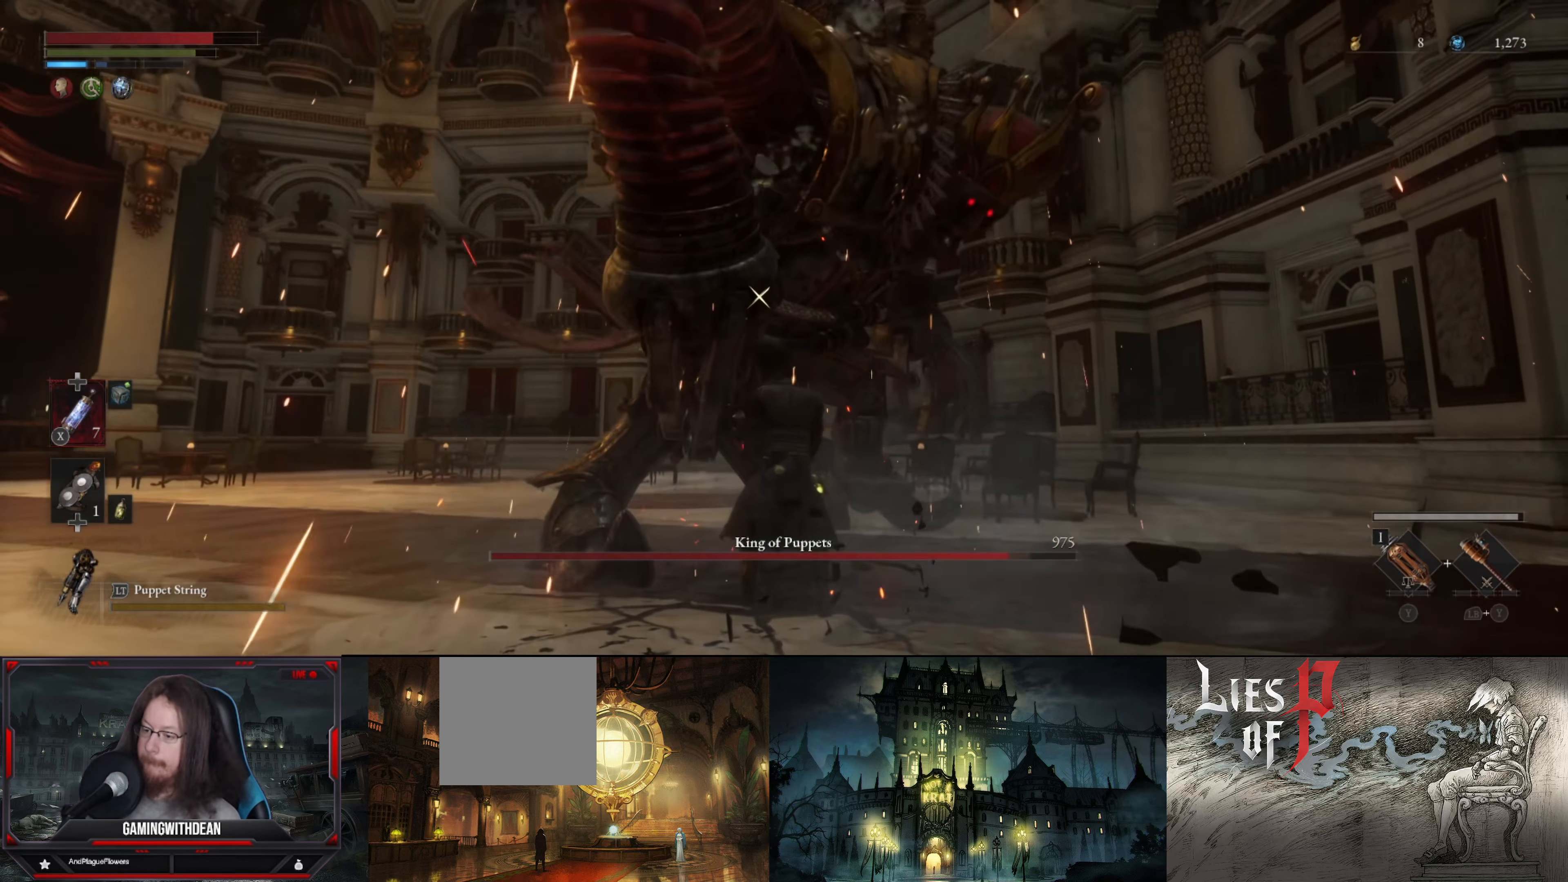
{"buttons": [], "left_stick": "up", "right_stick": "center", "events": []}
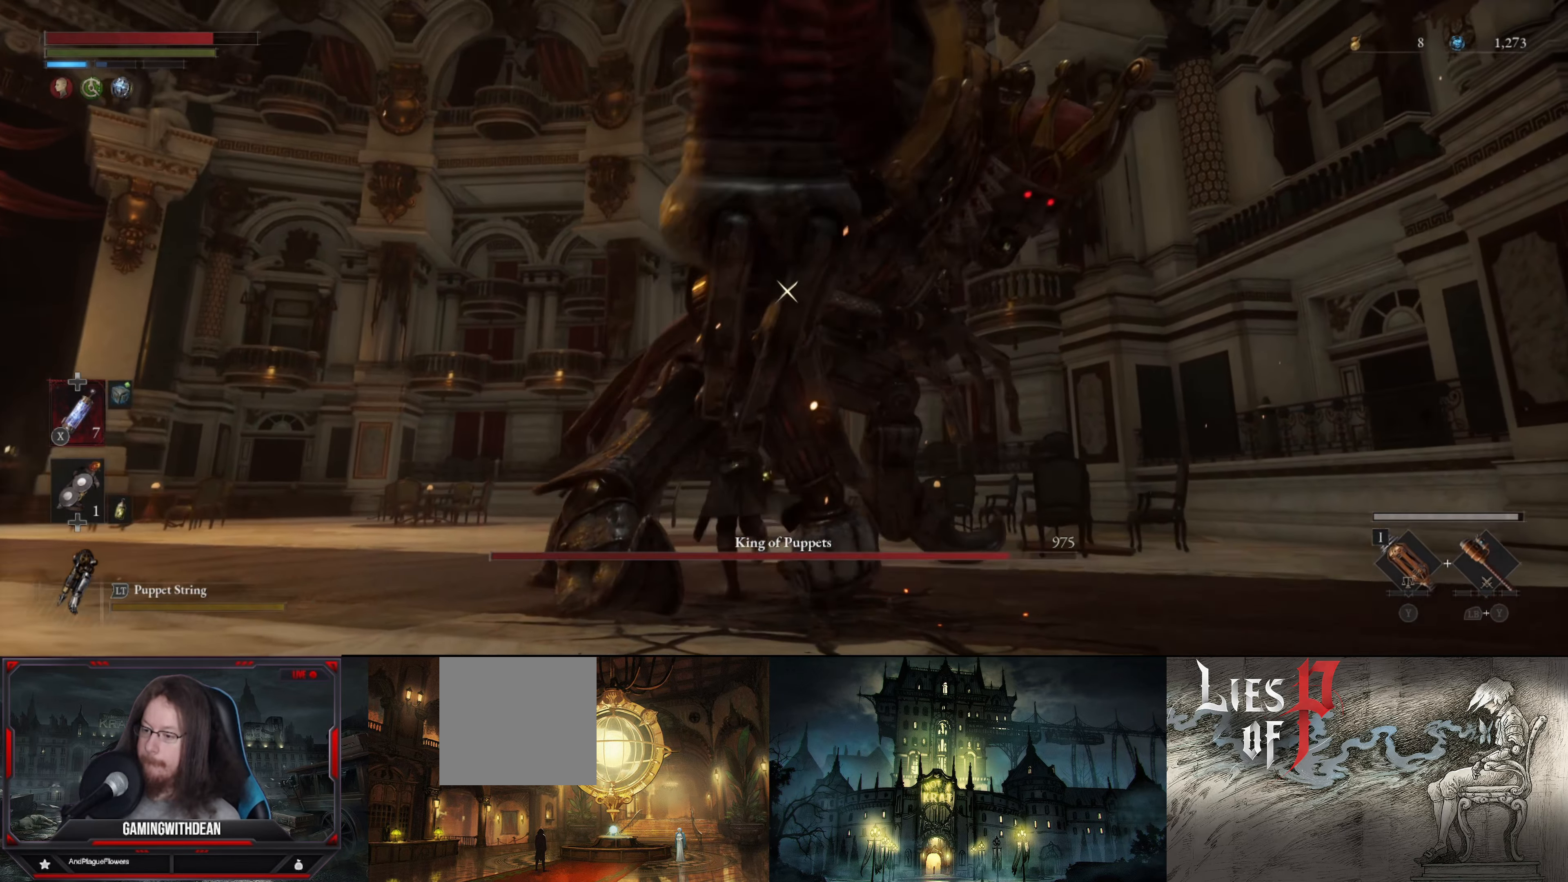
{"buttons": [], "left_stick": "down-left", "right_stick": "center", "events": [[34, "R1", "down"], [134, "left_stick", "center"], [150, "R1", "up"], [467, "left_stick", "down-left"]]}
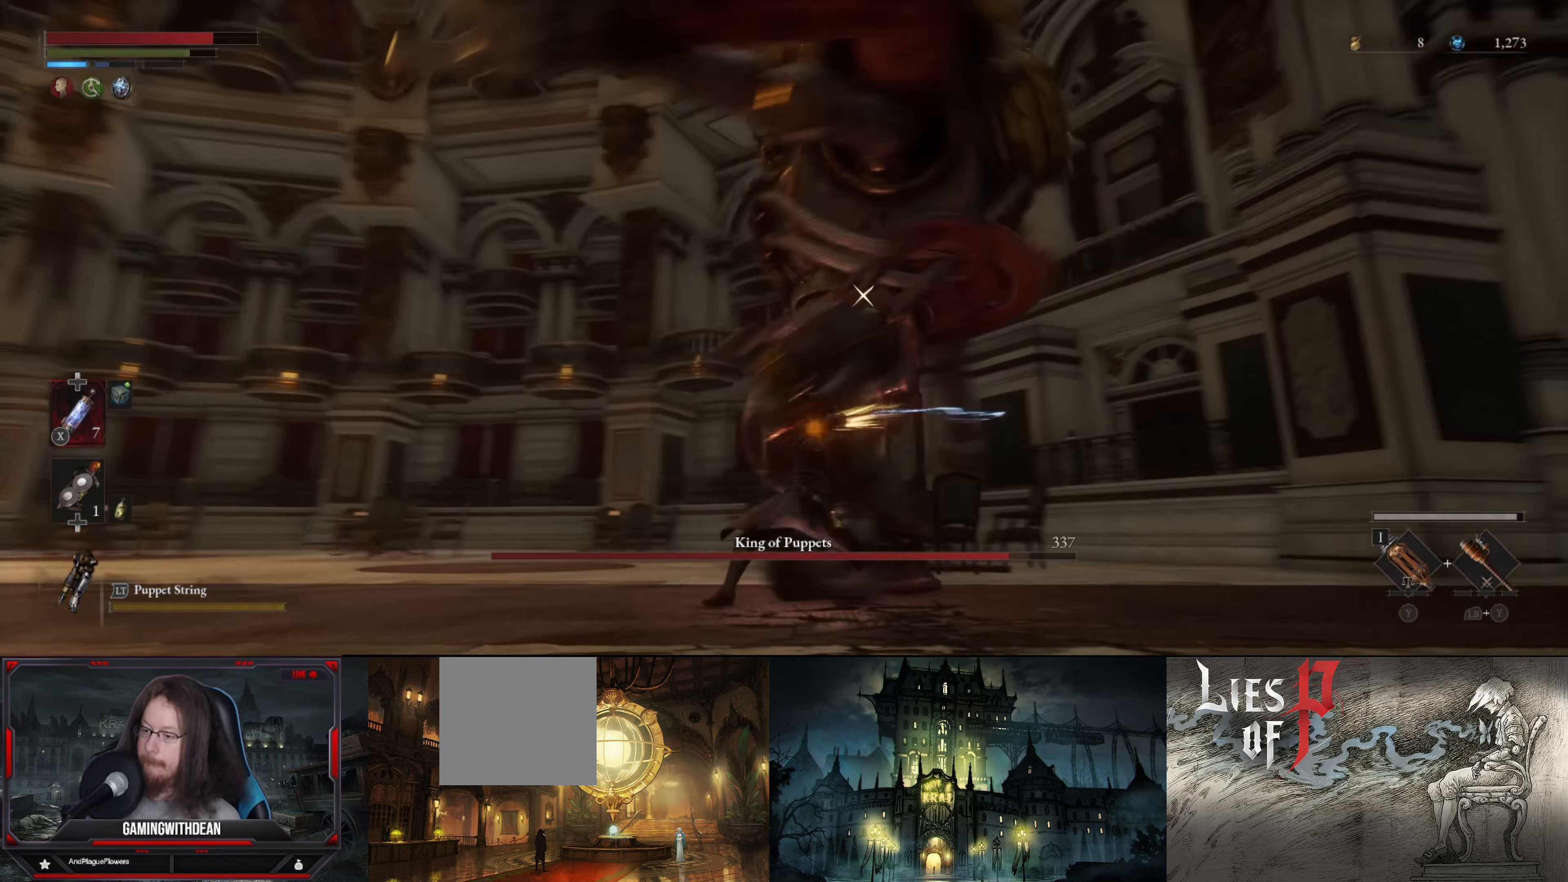
{"buttons": ["L1"], "left_stick": "down-left", "right_stick": "center", "events": [[384, "L1", "down"]]}
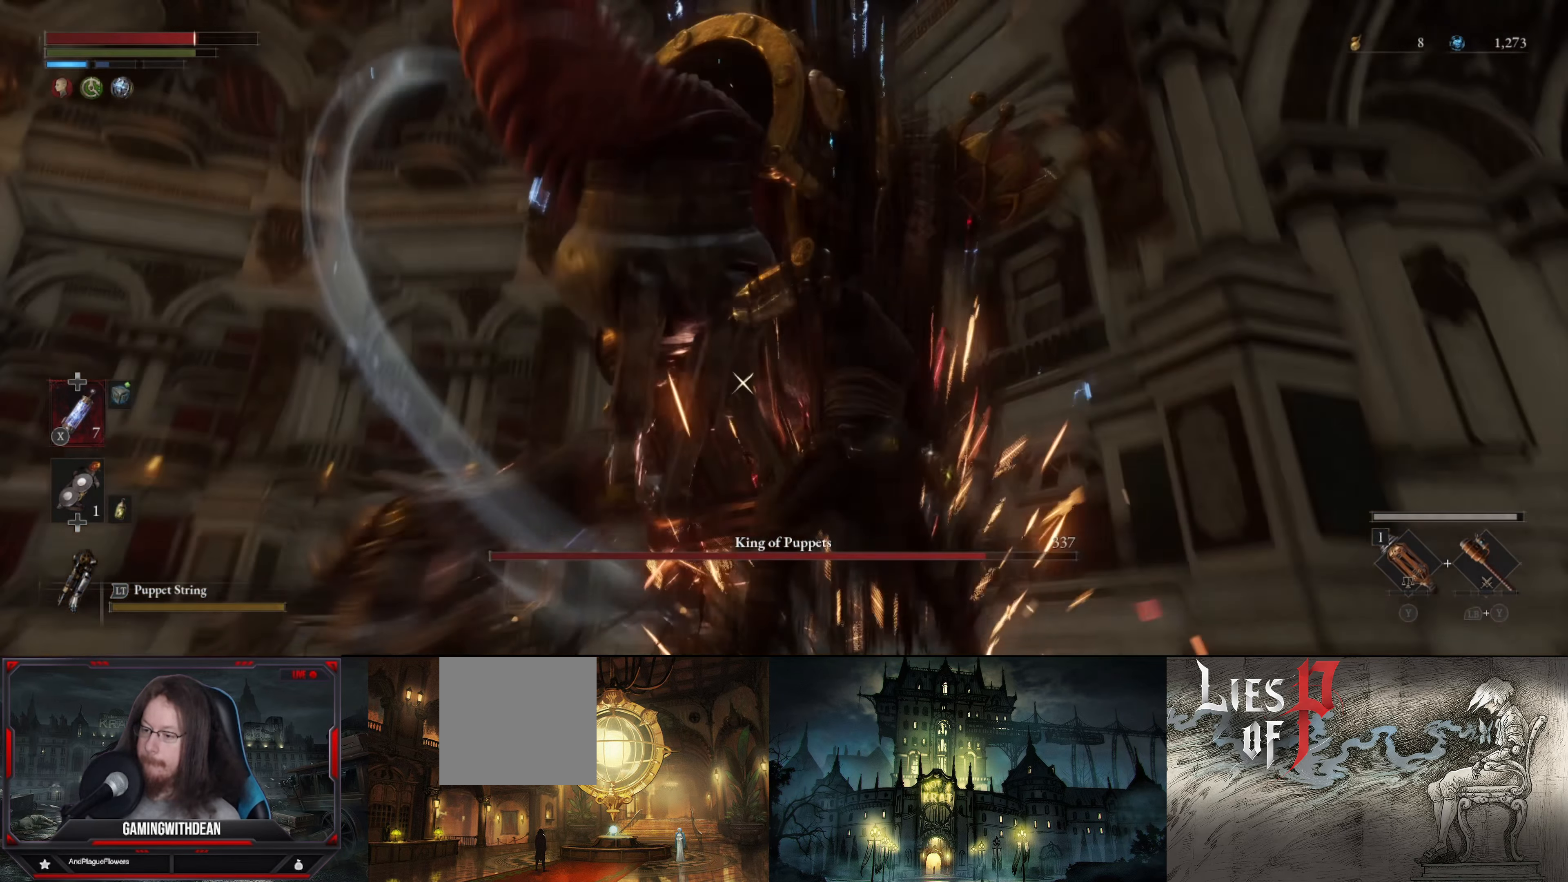
{"buttons": [], "left_stick": "down-left", "right_stick": "center", "events": [[84, "L1", "up"], [150, "L1", "down"], [167, "L1", "up"]]}
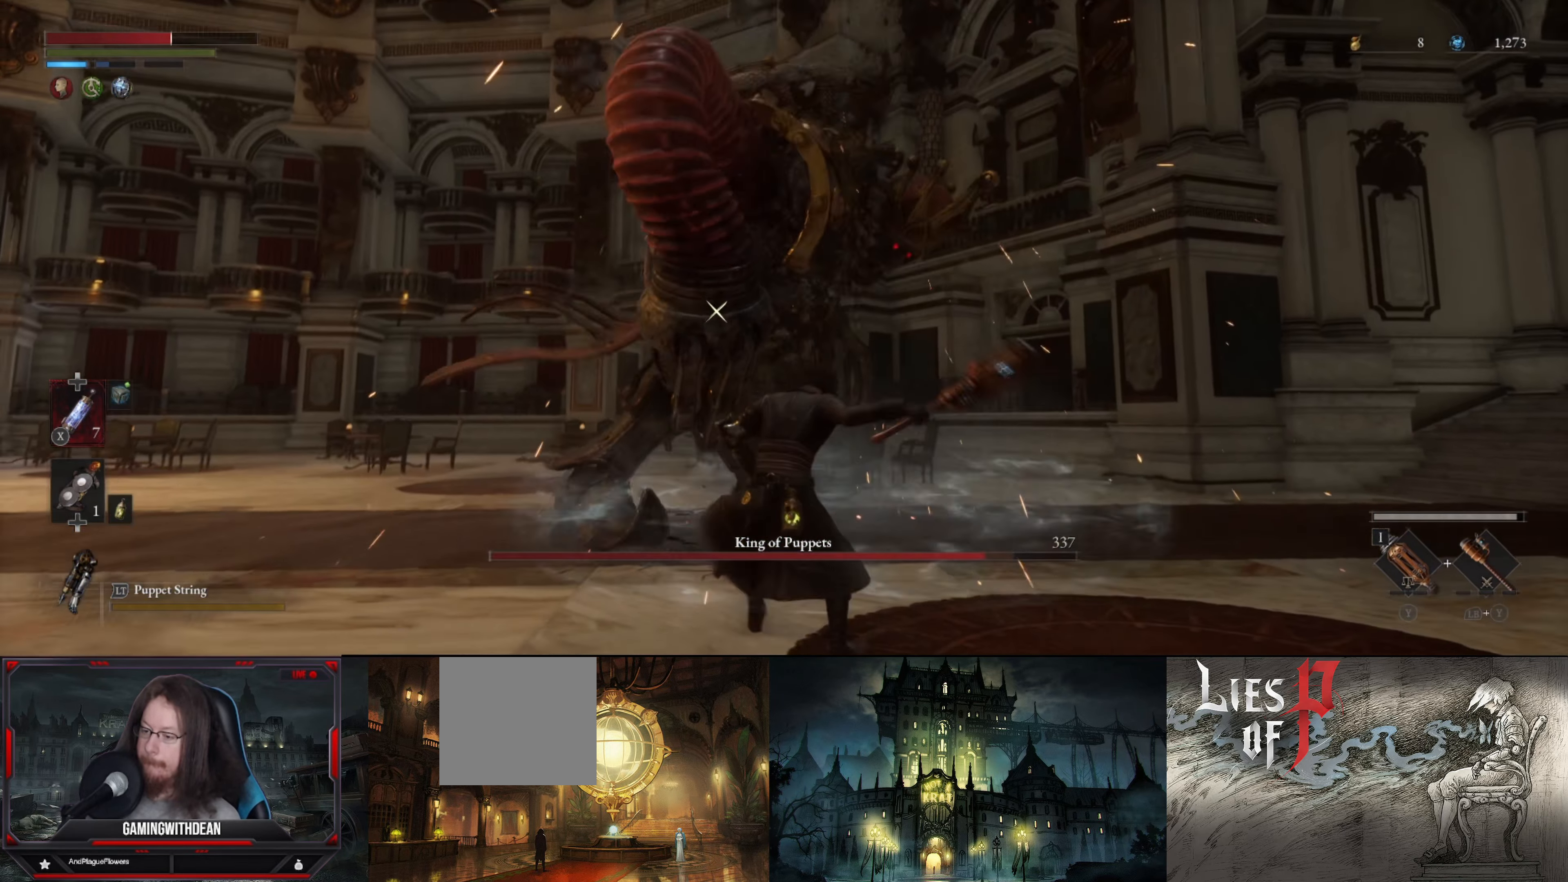
{"buttons": ["B"], "left_stick": "up", "right_stick": "center", "events": [[50, "left_stick", "up-left"], [300, "B", "down"], [500, "left_stick", "up"]]}
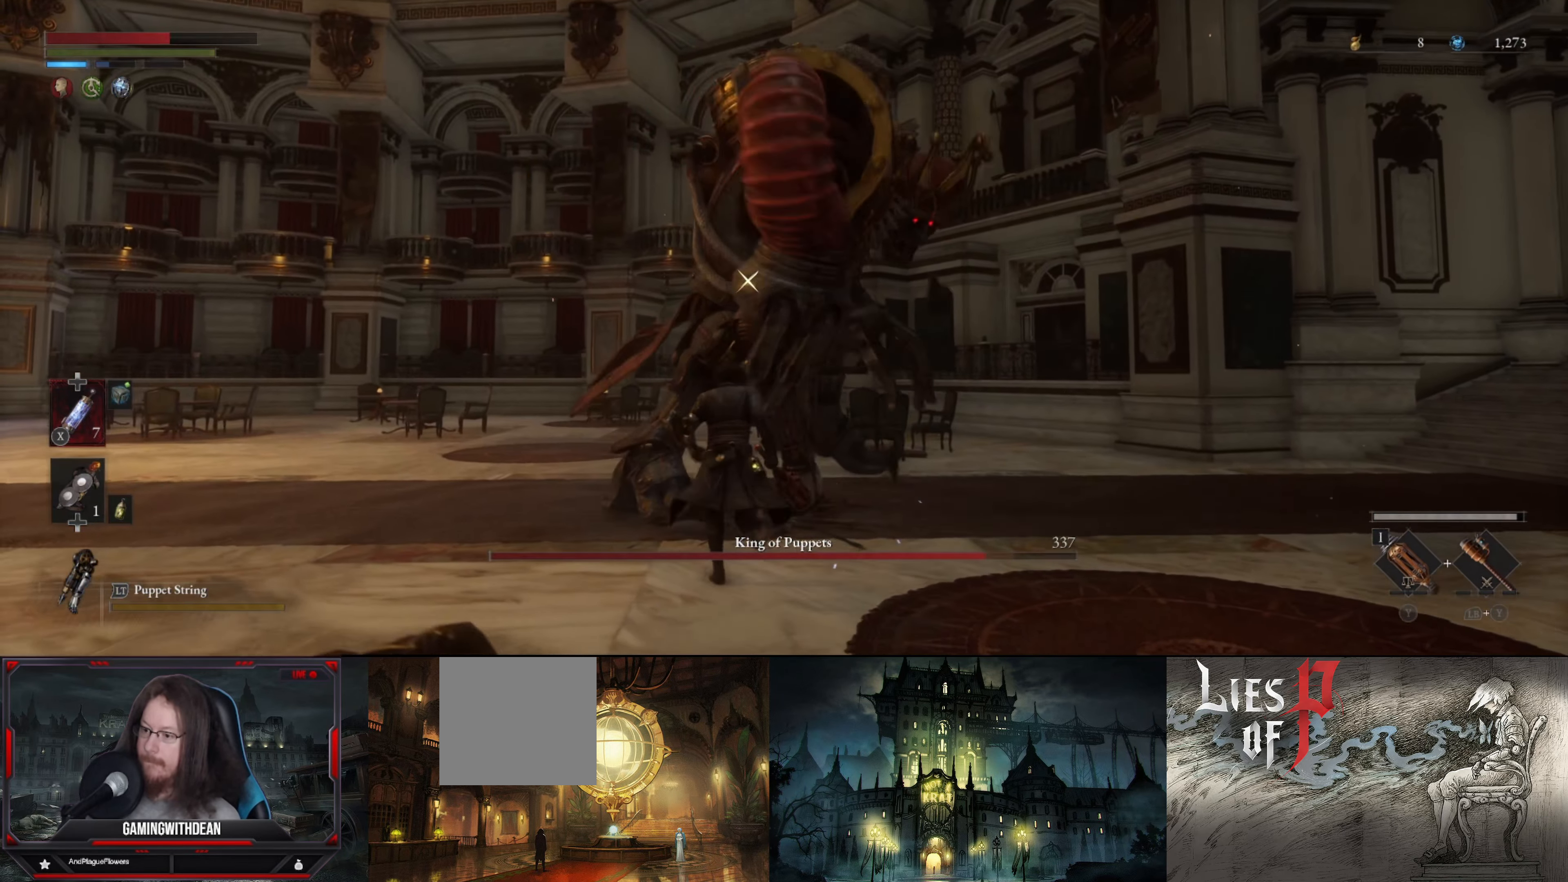
{"buttons": [], "left_stick": "up", "right_stick": "center", "events": [[167, "B", "up"], [167, "R1", "down"], [317, "R1", "up"]]}
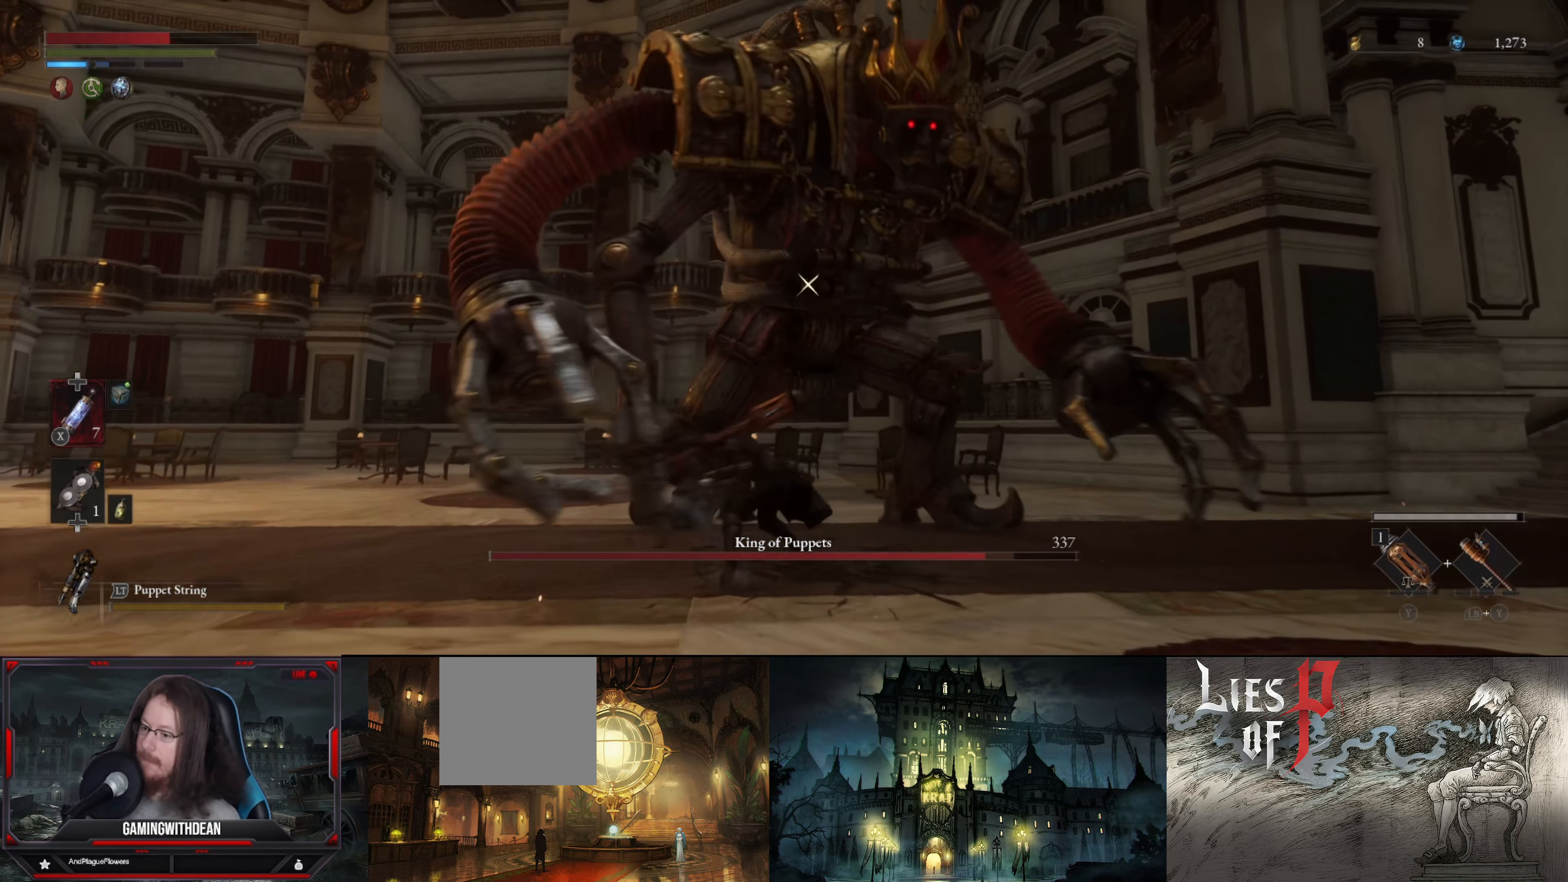
{"buttons": [], "left_stick": "down-left", "right_stick": "center", "events": [[34, "left_stick", "center"], [417, "left_stick", "down-left"]]}
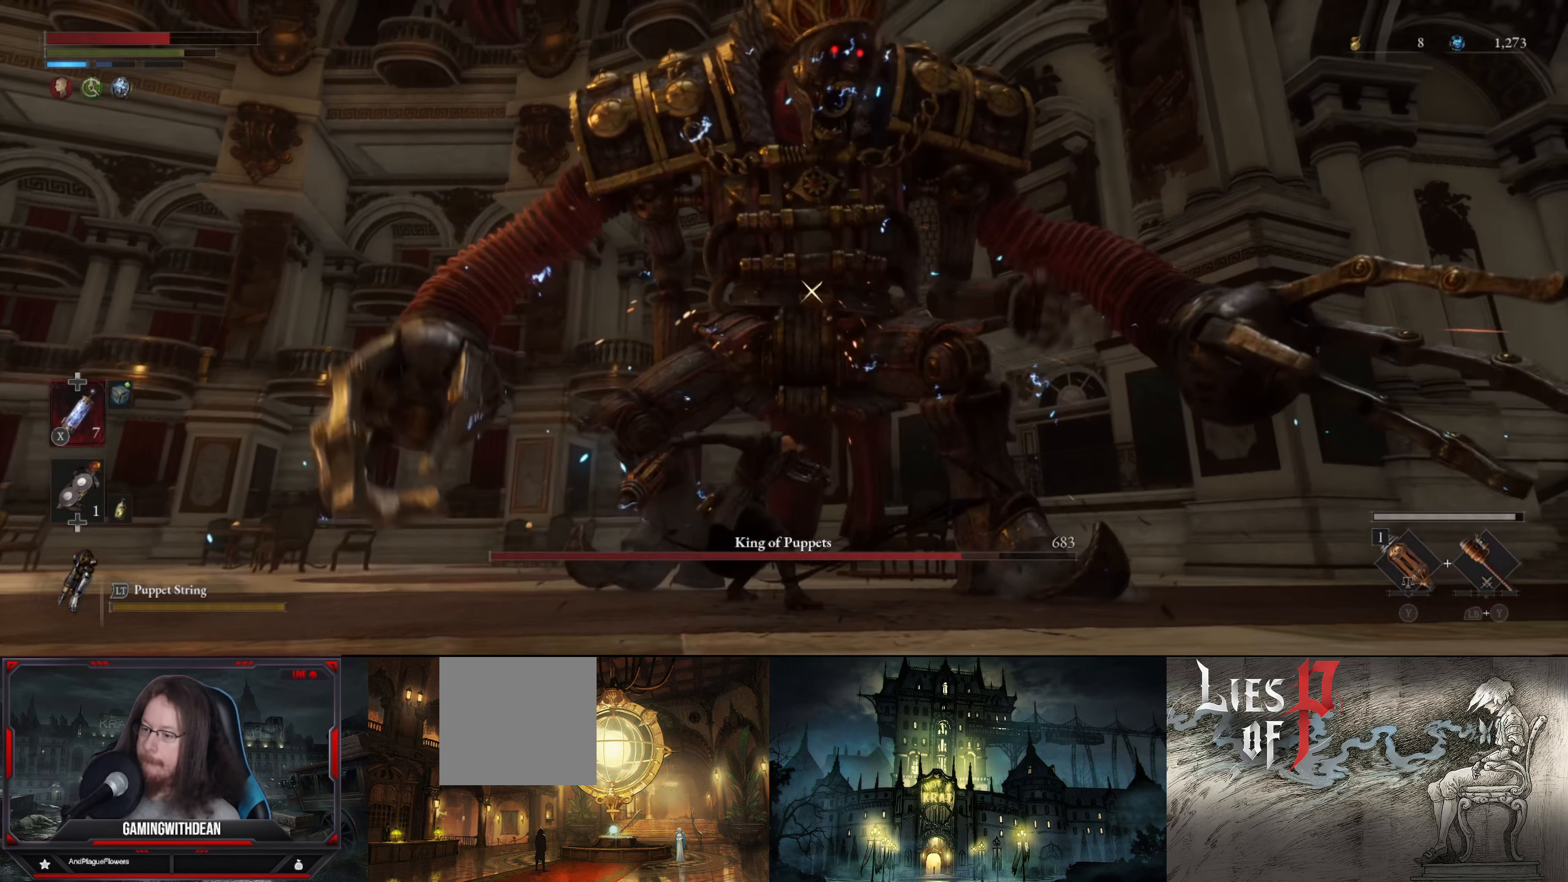
{"buttons": [], "left_stick": "down-left", "right_stick": "center", "events": []}
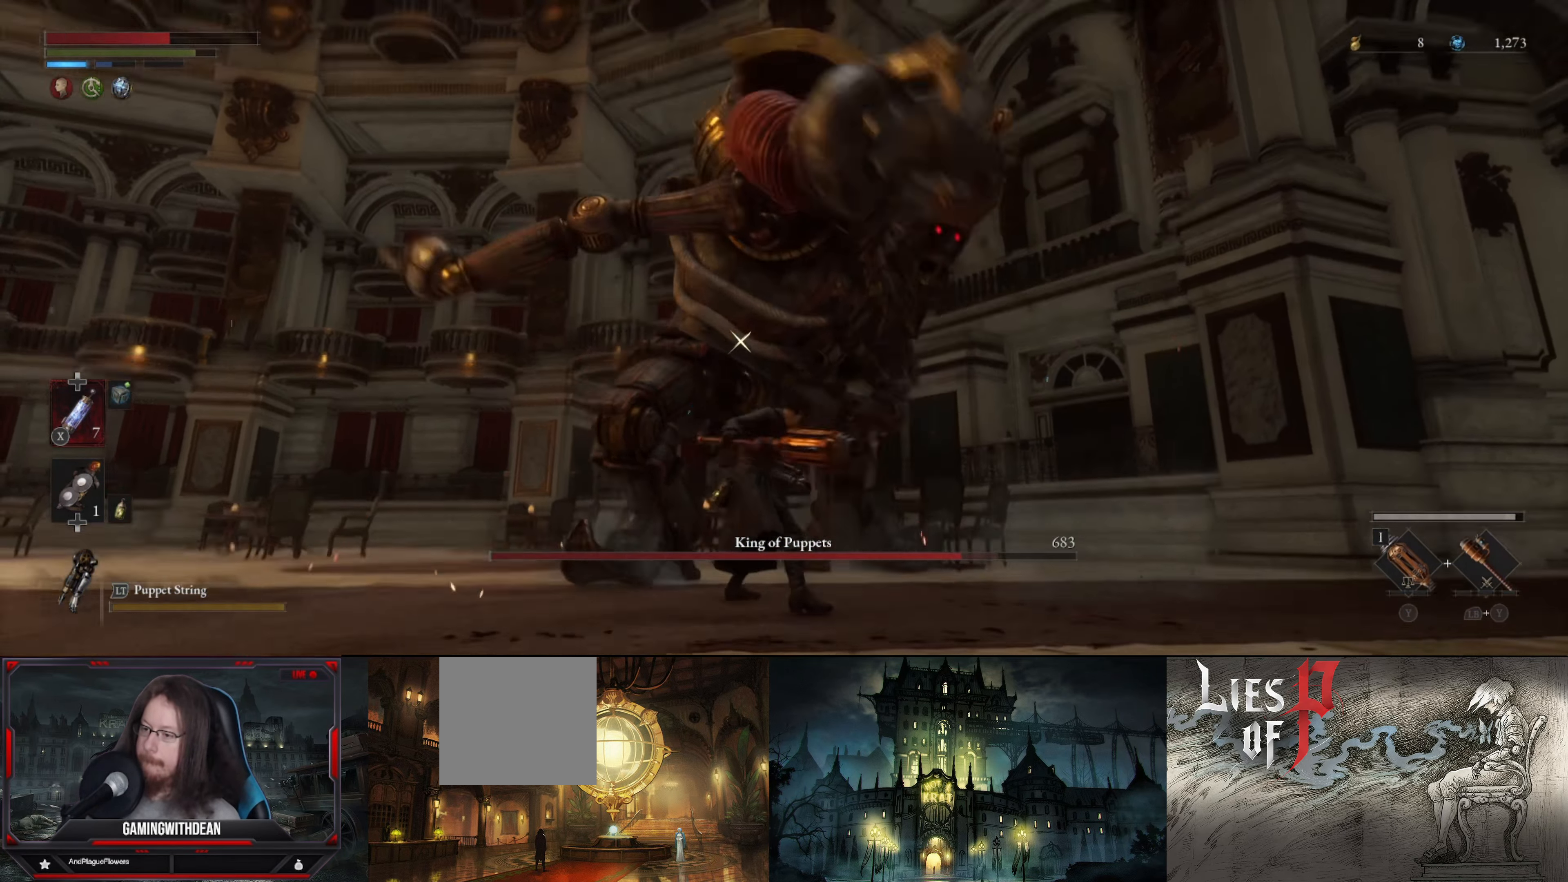
{"buttons": [], "left_stick": "left", "right_stick": "center", "events": [[133, "left_stick", "left"]]}
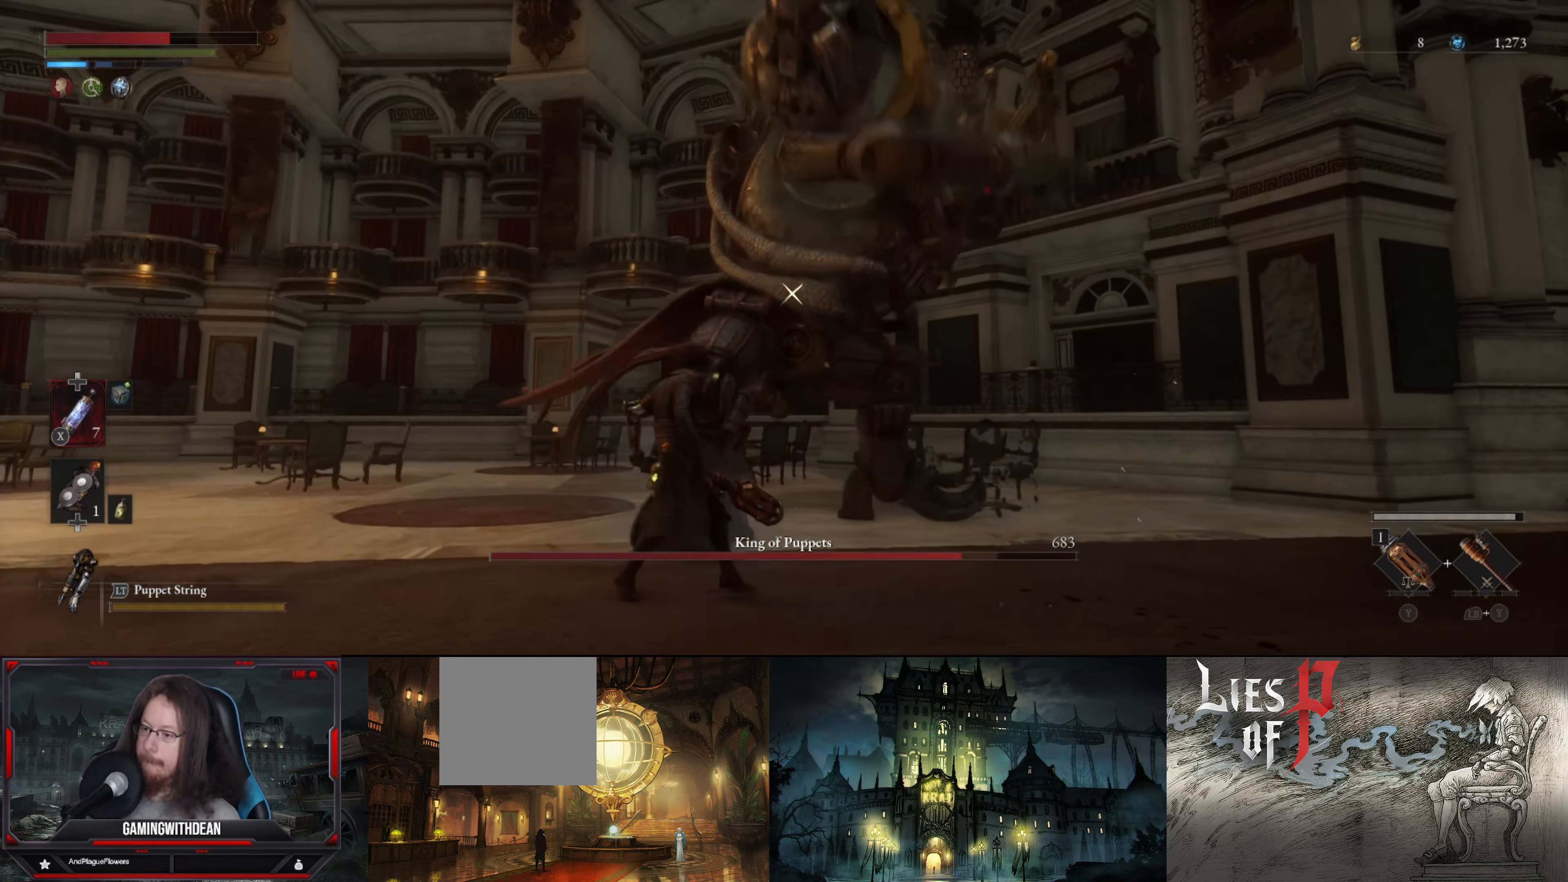
{"buttons": ["L1"], "left_stick": "up-left", "right_stick": "center", "events": [[183, "L1", "down"], [183, "left_stick", "up-left"], [450, "L1", "up"], [466, "L1", "down"]]}
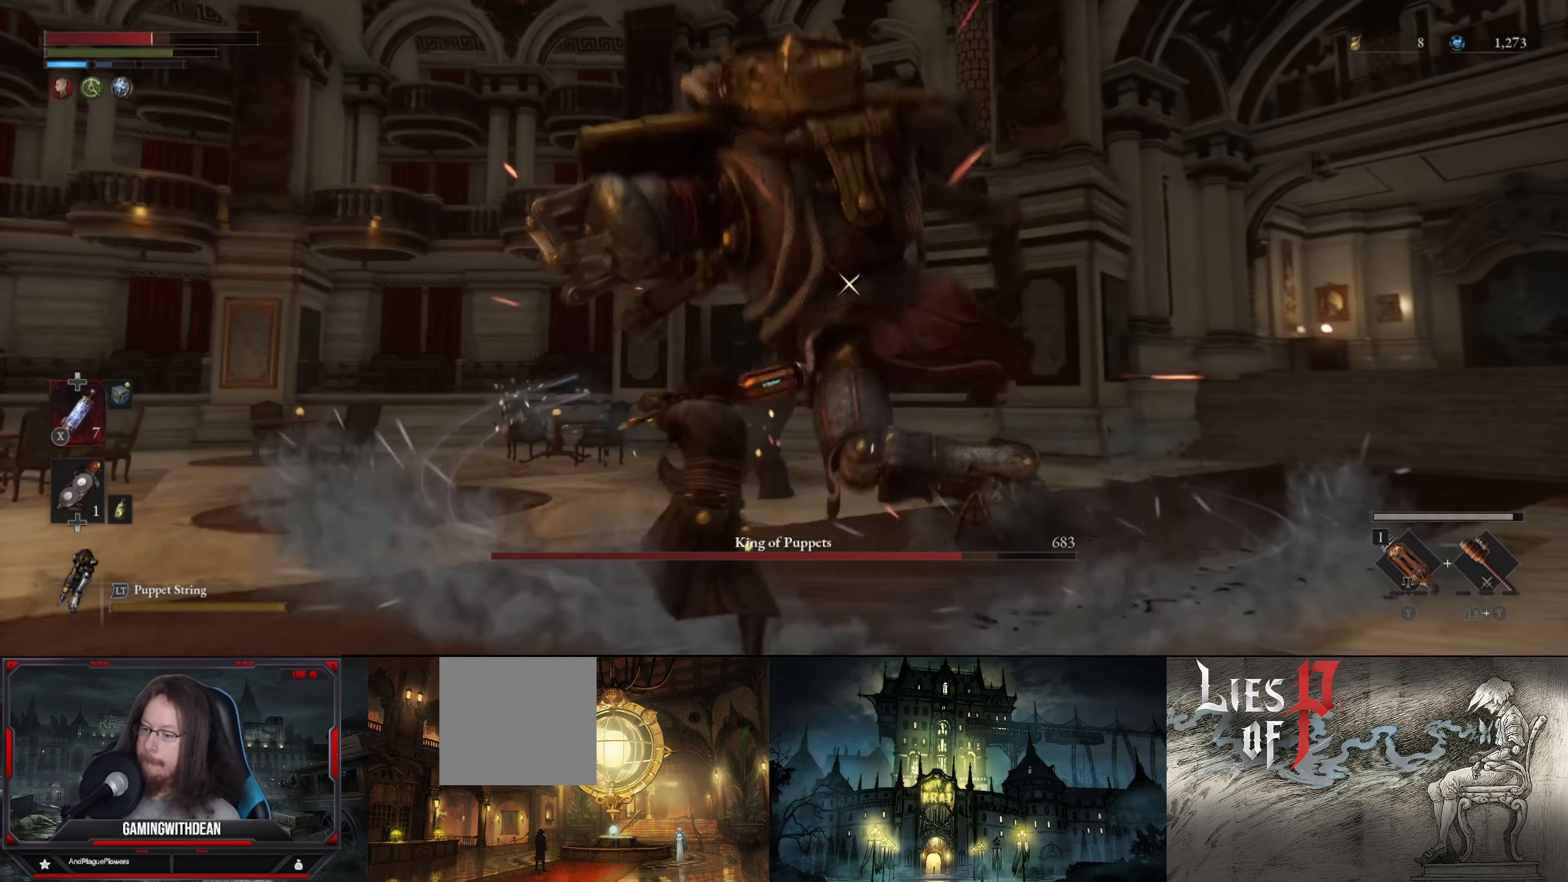
{"buttons": [], "left_stick": "up-left", "right_stick": "center", "events": [[50, "L1", "up"]]}